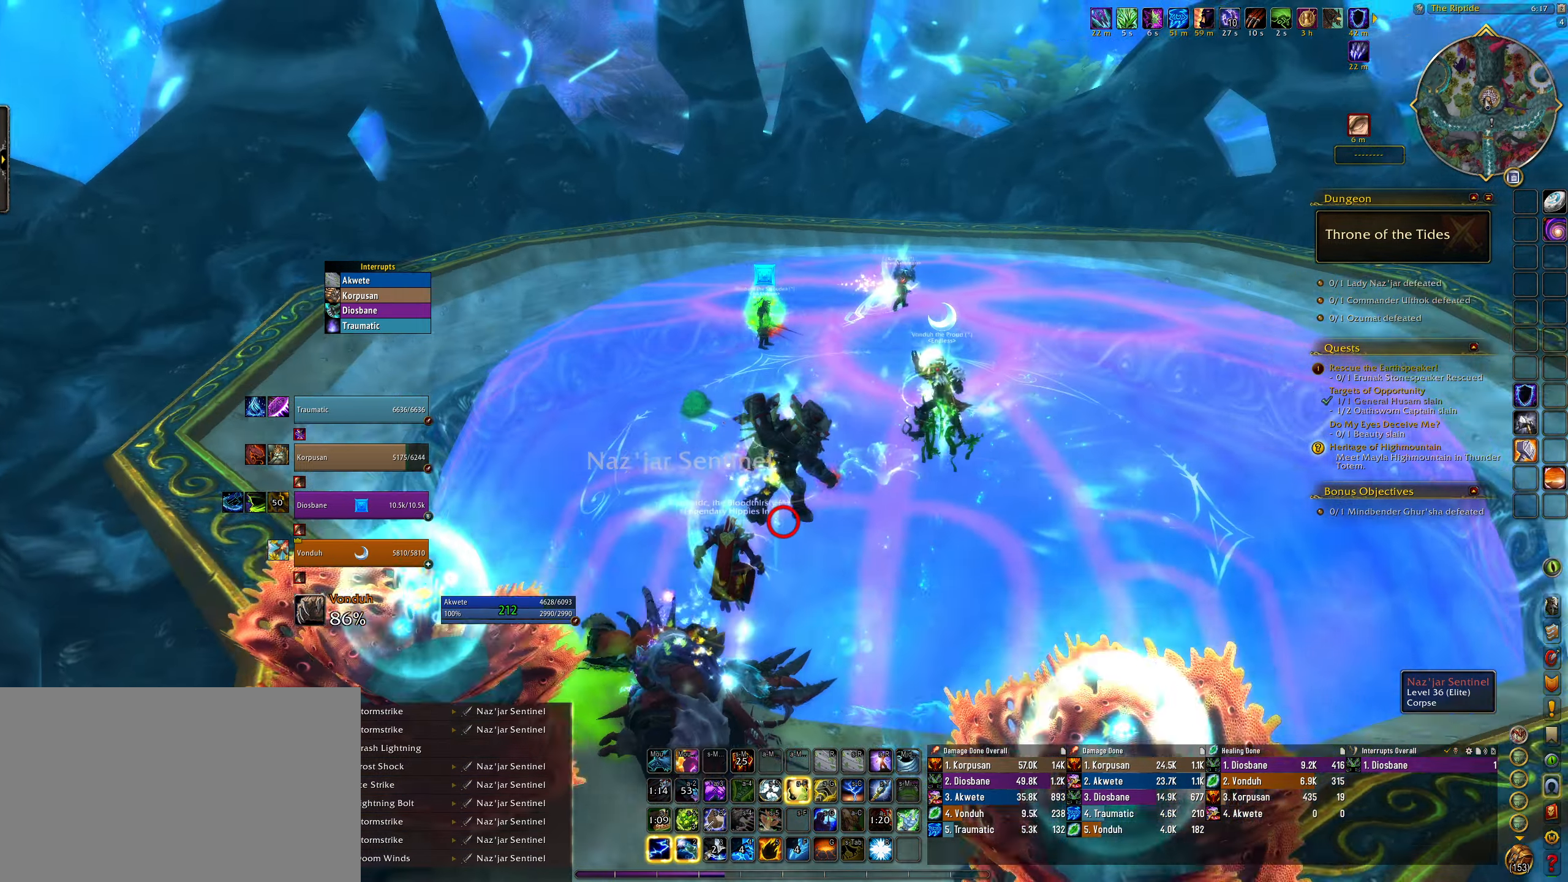
Gameplay with keyboard and mouse; each line is a JSON object with the keys and mouse buttons held at the frame after it. "events" lists presses ("down") and releases ("up") of "1", "2", "3", "4", "5", "a", "alt", "b", "c", "ctrl", "d", "e", "f", "g", "q", "r", "s", "shift", "space", "t", "tab", "w", "z", "mouse_left", "mouse_wheel", "mouse_right", "mouse_mb4" and "mouse_mb5" between this image and that frame as [ms after this image, input, new state], when the widget could be followed in between. "mouse_left", "mouse_wheel", "mouse_right", "mouse_mb4", "mouse_mb5" = the "left", "wheel", "right", "mb4", "mb5" buttons of the "mouse" list. No other keys are recorded. "wheel" means that the mouse wheel is clicked or scrolled. Mouse movement is not recorded.
{"keys": ["w"], "mouse": [], "events": [[83, "mouse_right", "up"], [83, "space", "up"], [183, "e", "up"], [317, "mouse_left", "down"], [417, "mouse_left", "up"]]}
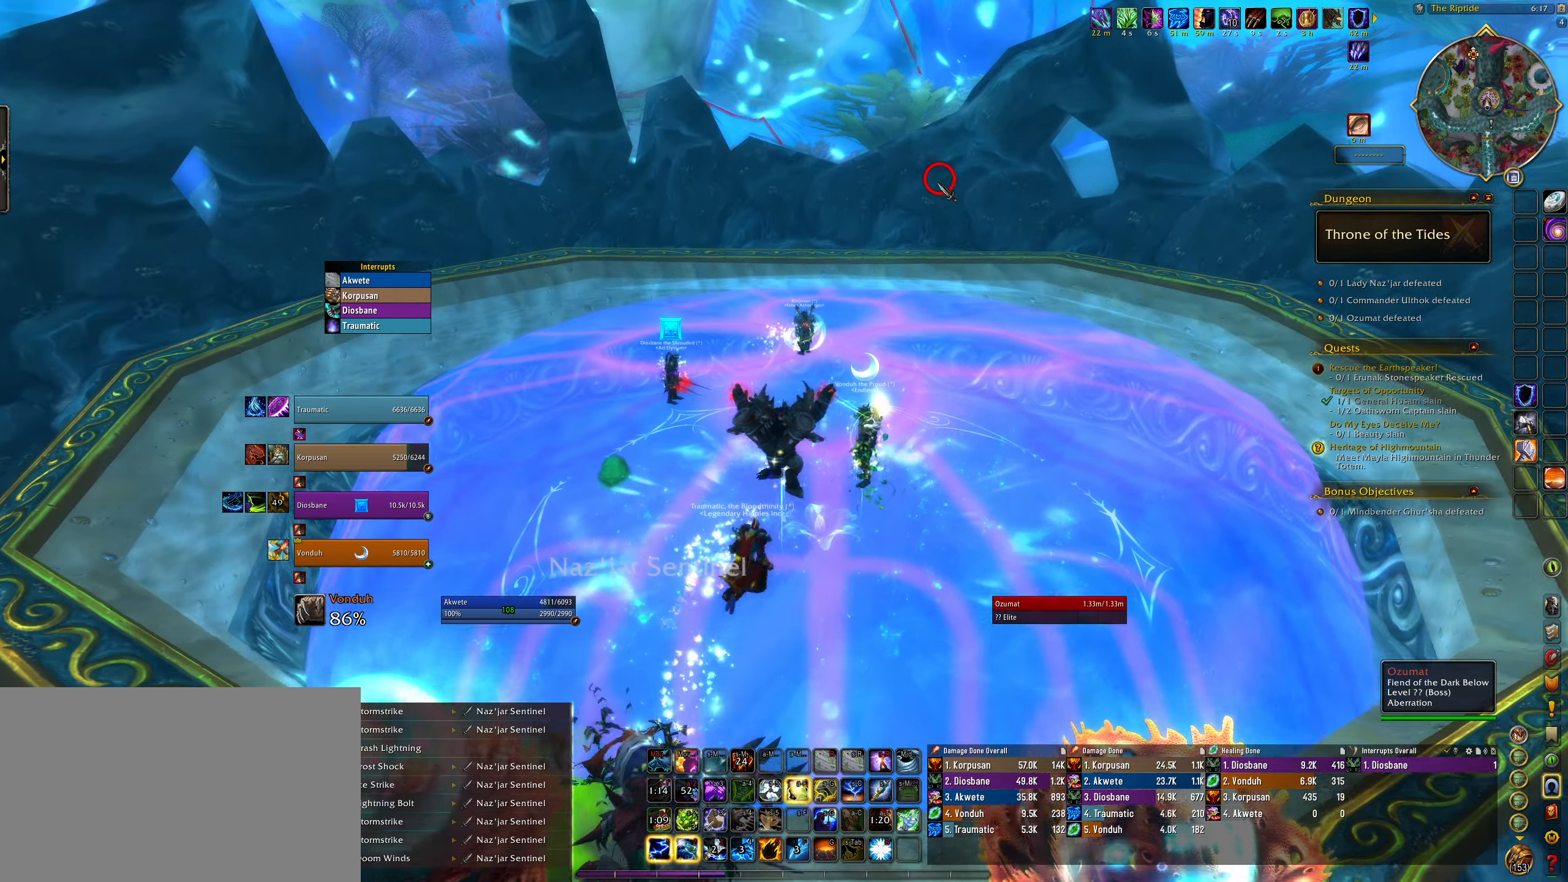
{"keys": ["space", "w"], "mouse": ["right"], "events": [[83, "e", "down"], [183, "mouse_right", "down"], [233, "e", "up"], [350, "space", "down"]]}
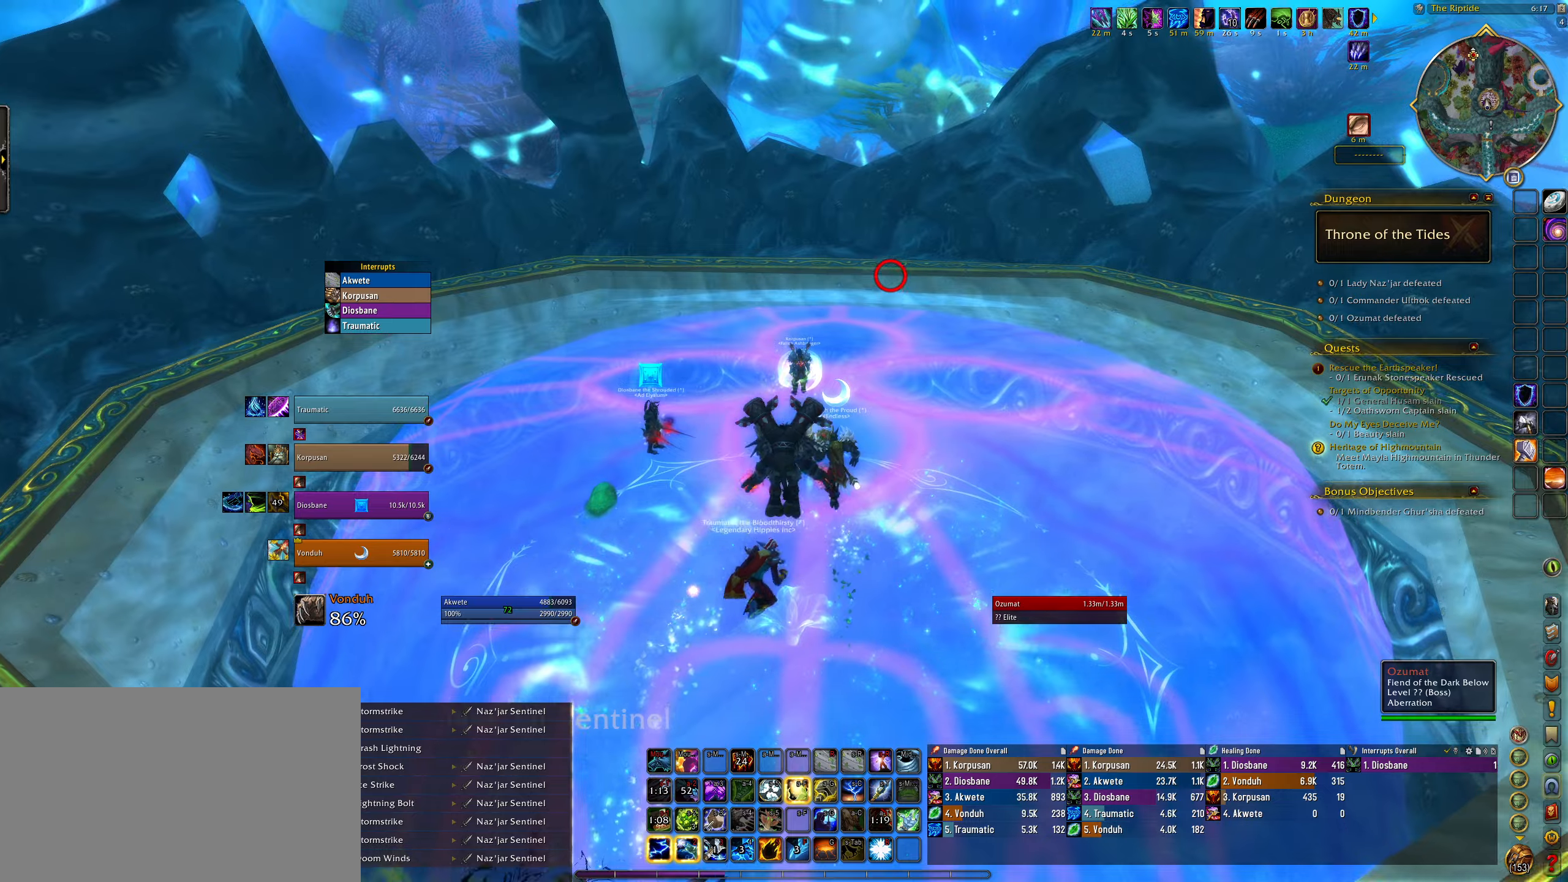
{"keys": [], "mouse": ["right"], "events": [[17, "e", "down"], [67, "space", "up"], [67, "w", "up"], [100, "e", "up"]]}
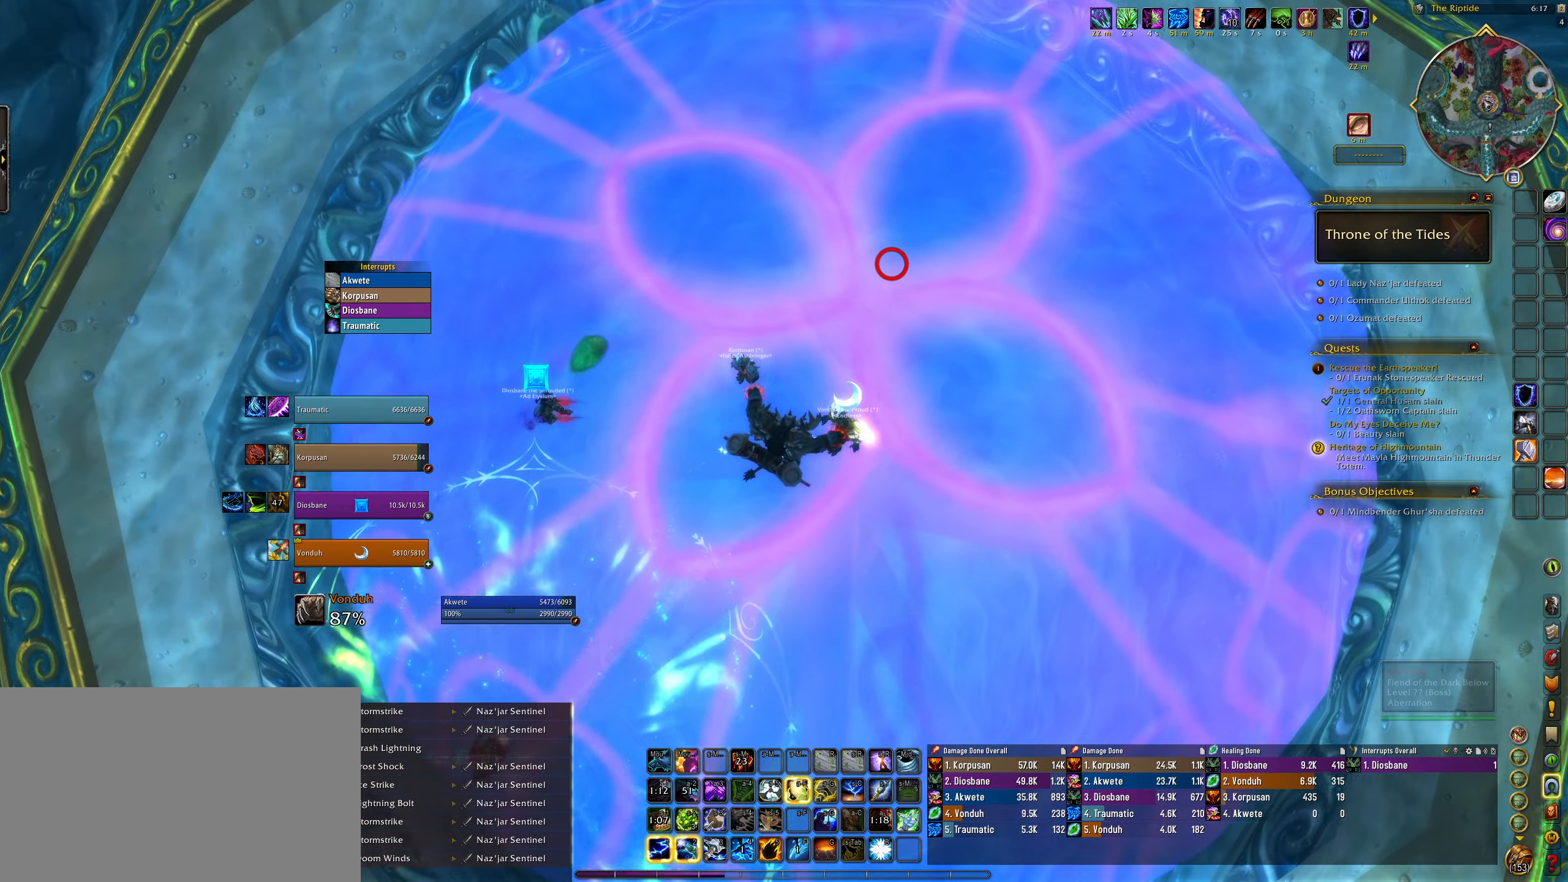
{"keys": [], "mouse": ["right"], "events": []}
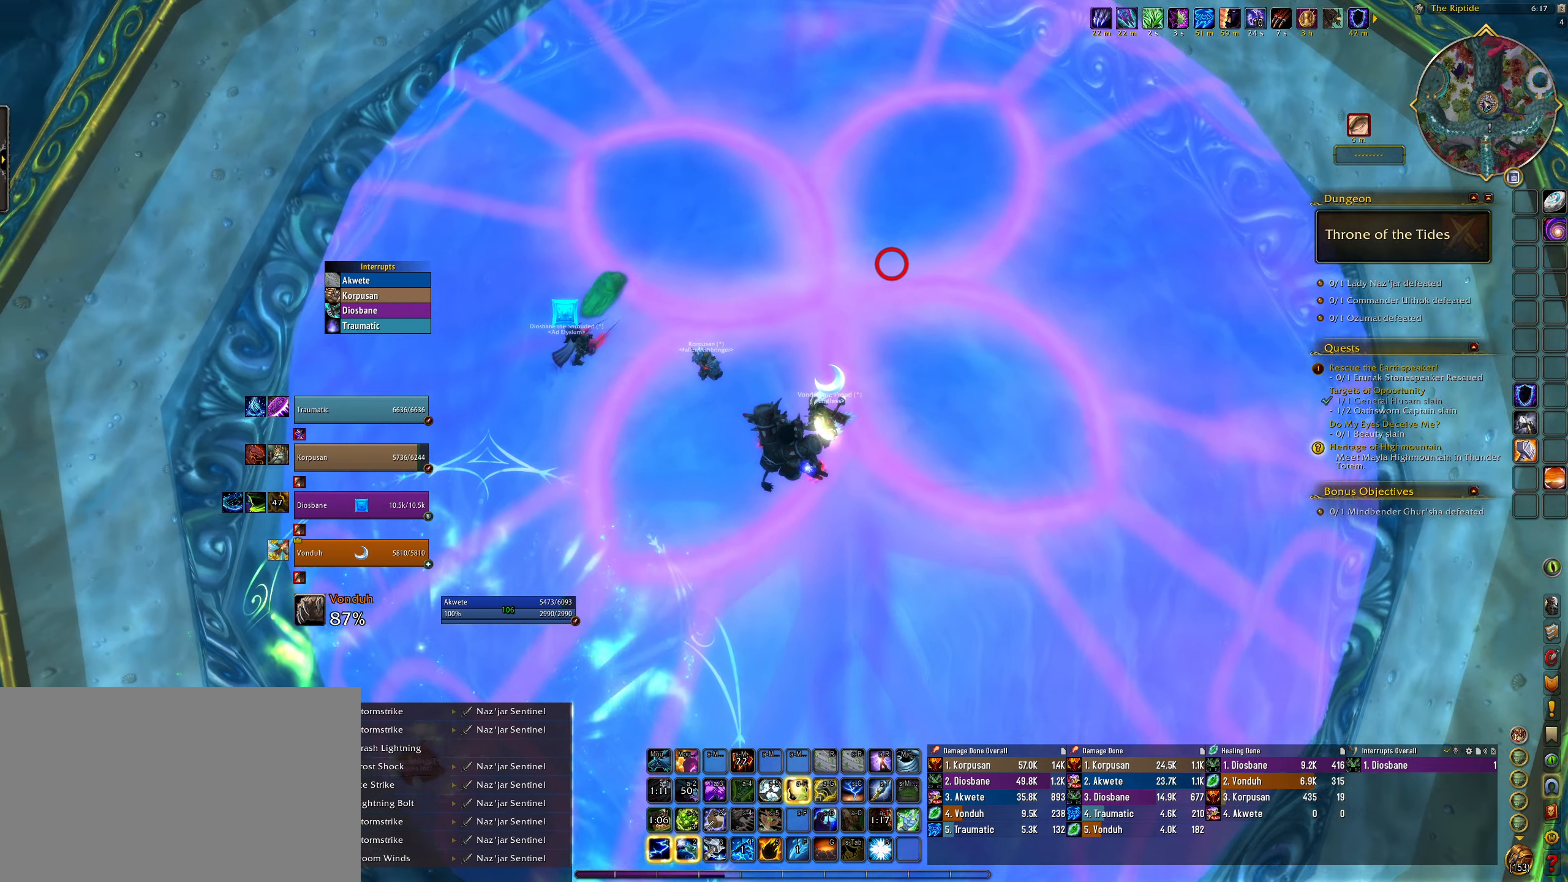
{"keys": [], "mouse": ["right"], "events": [[33, "space", "down"], [200, "space", "up"]]}
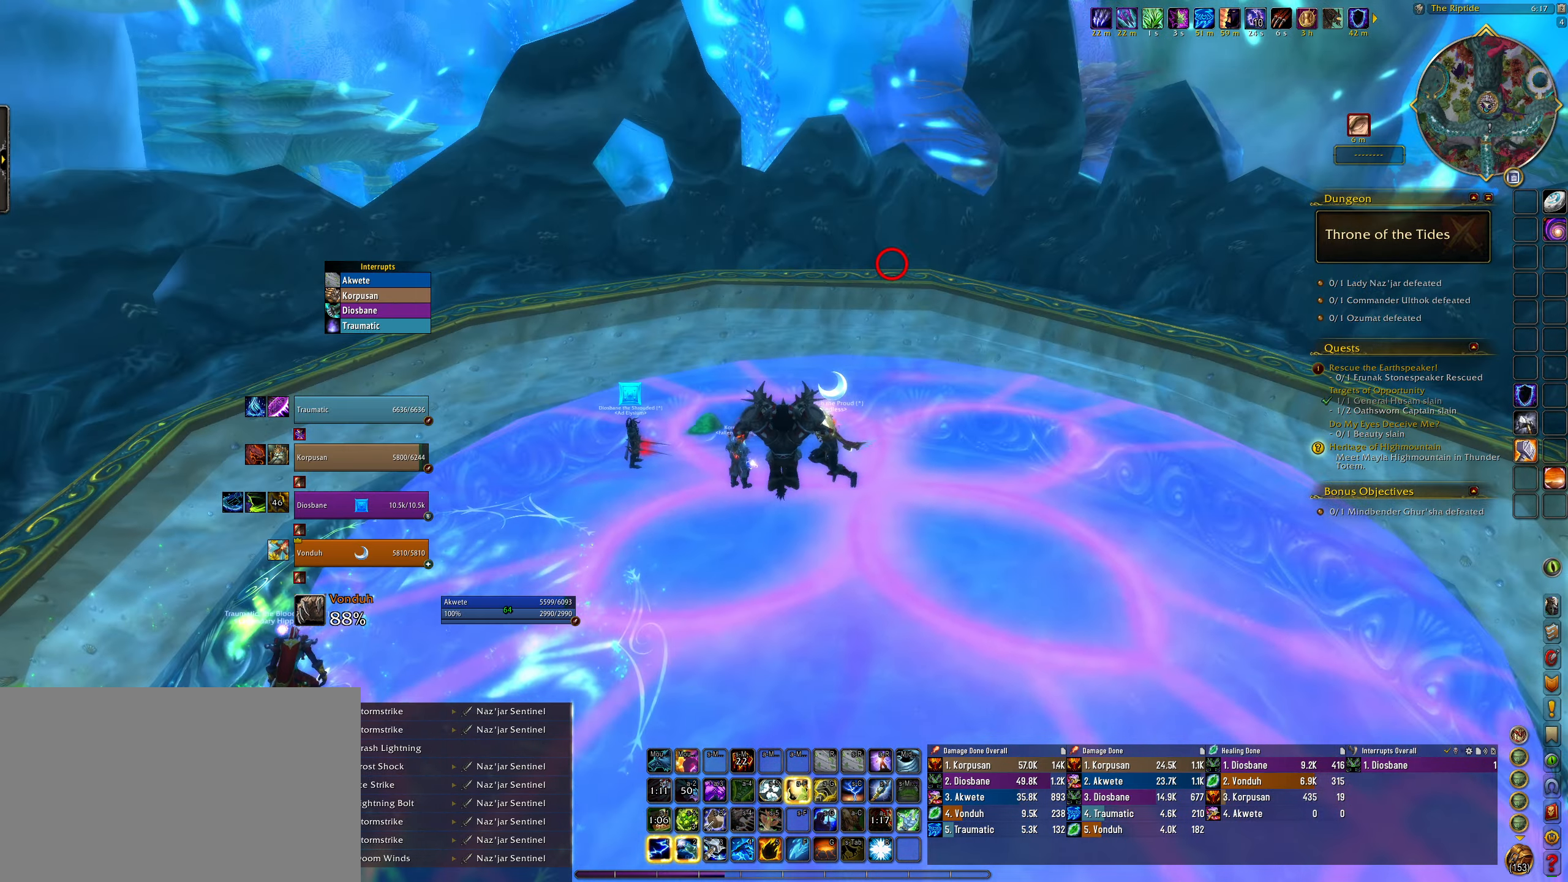
{"keys": [], "mouse": [], "events": [[383, "mouse_right", "up"]]}
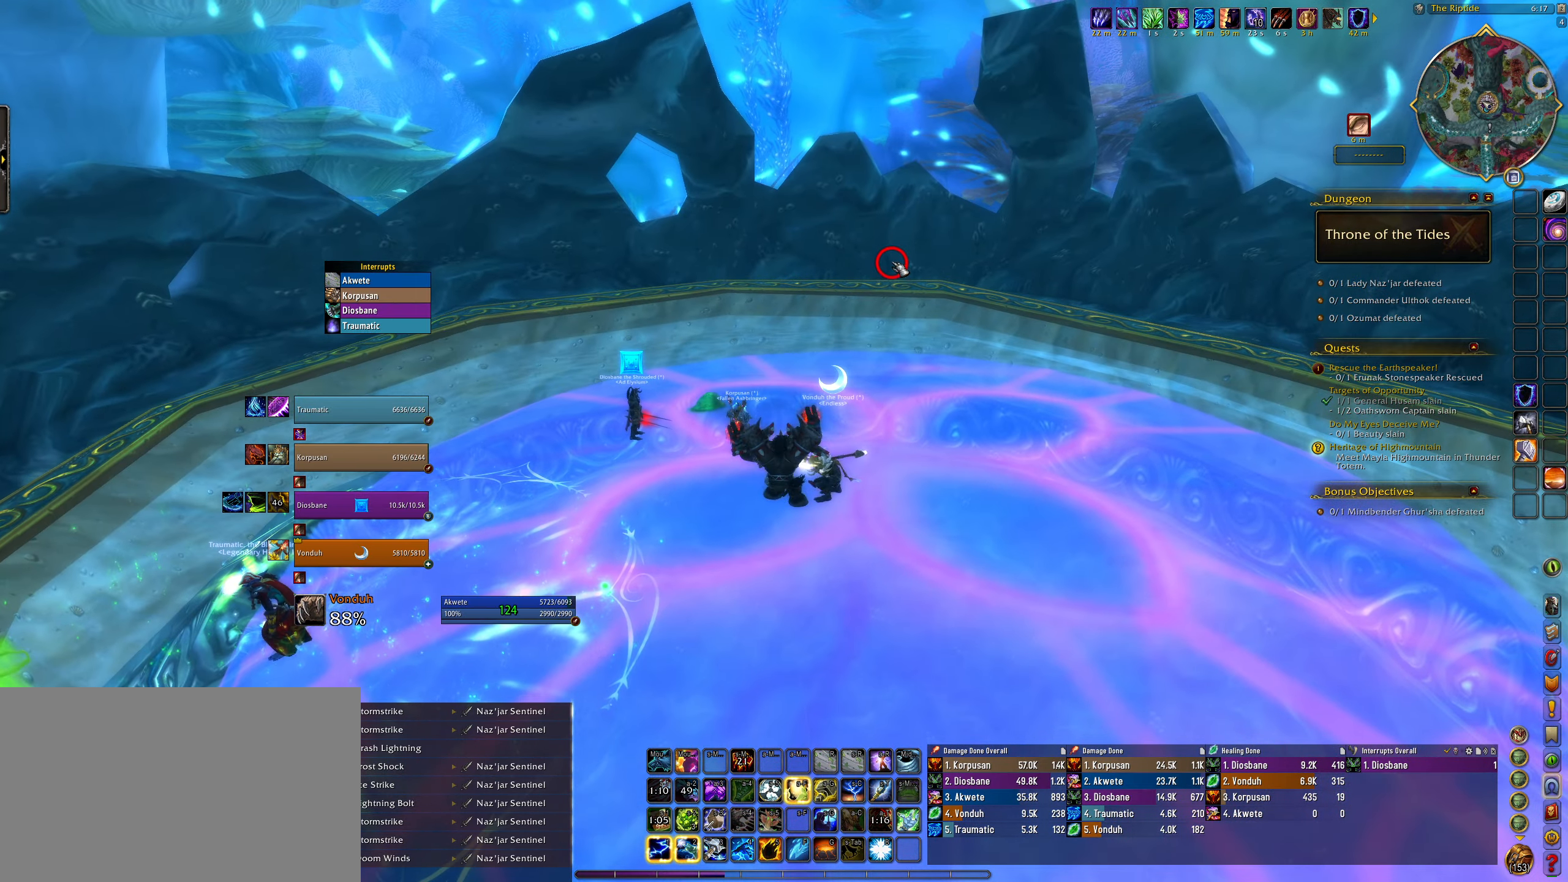
{"keys": [], "mouse": ["left"], "events": [[83, "mouse_left", "down"]]}
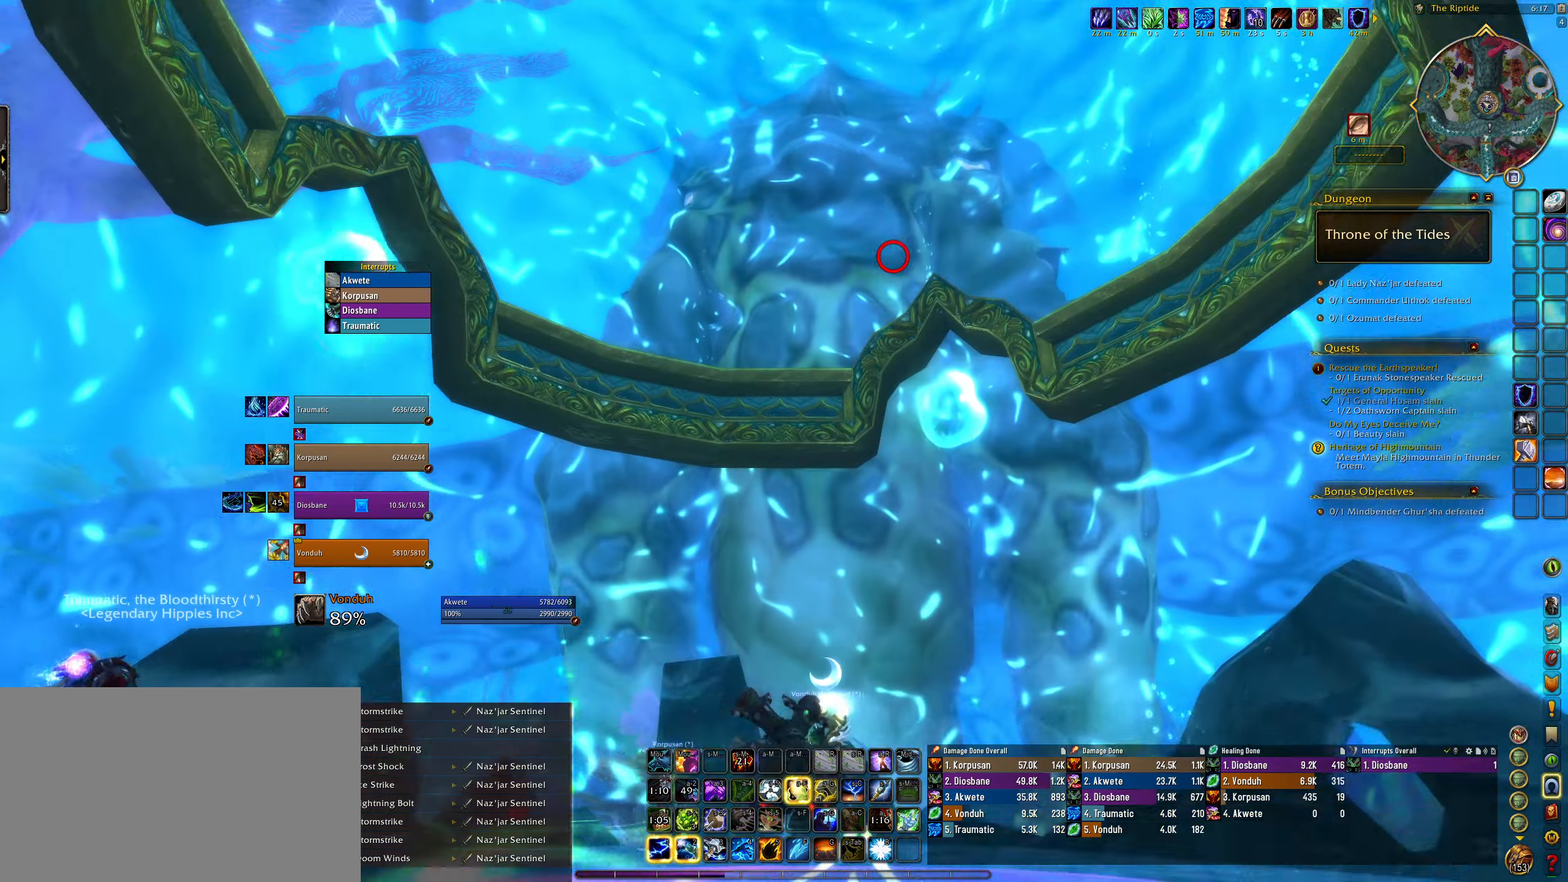
{"keys": [], "mouse": ["left"], "events": []}
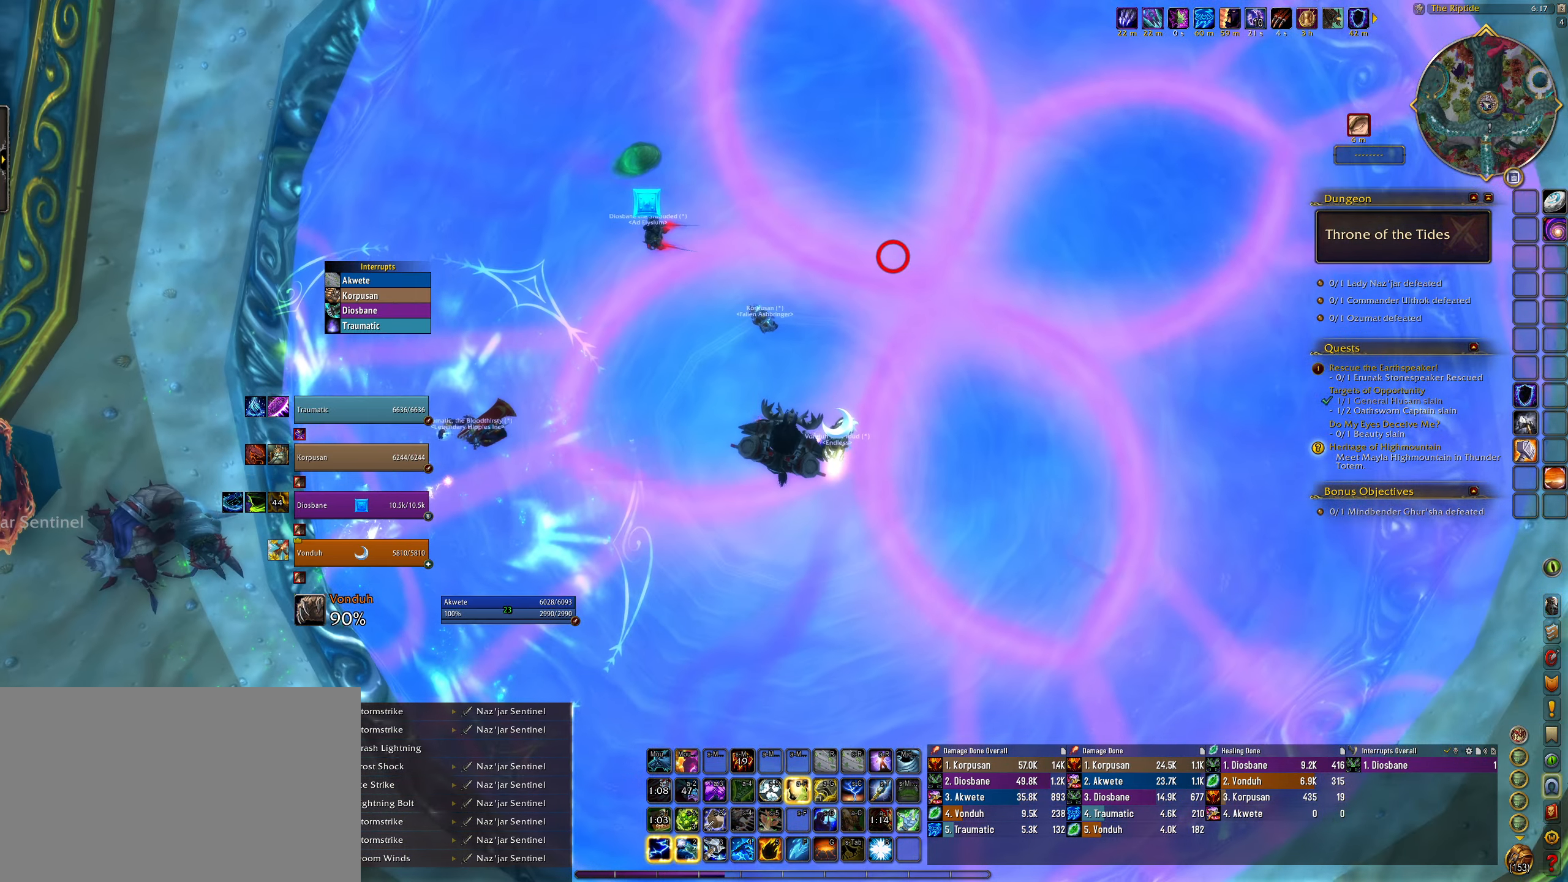
{"keys": [], "mouse": ["right"], "events": [[450, "mouse_left", "up"], [467, "mouse_right", "down"]]}
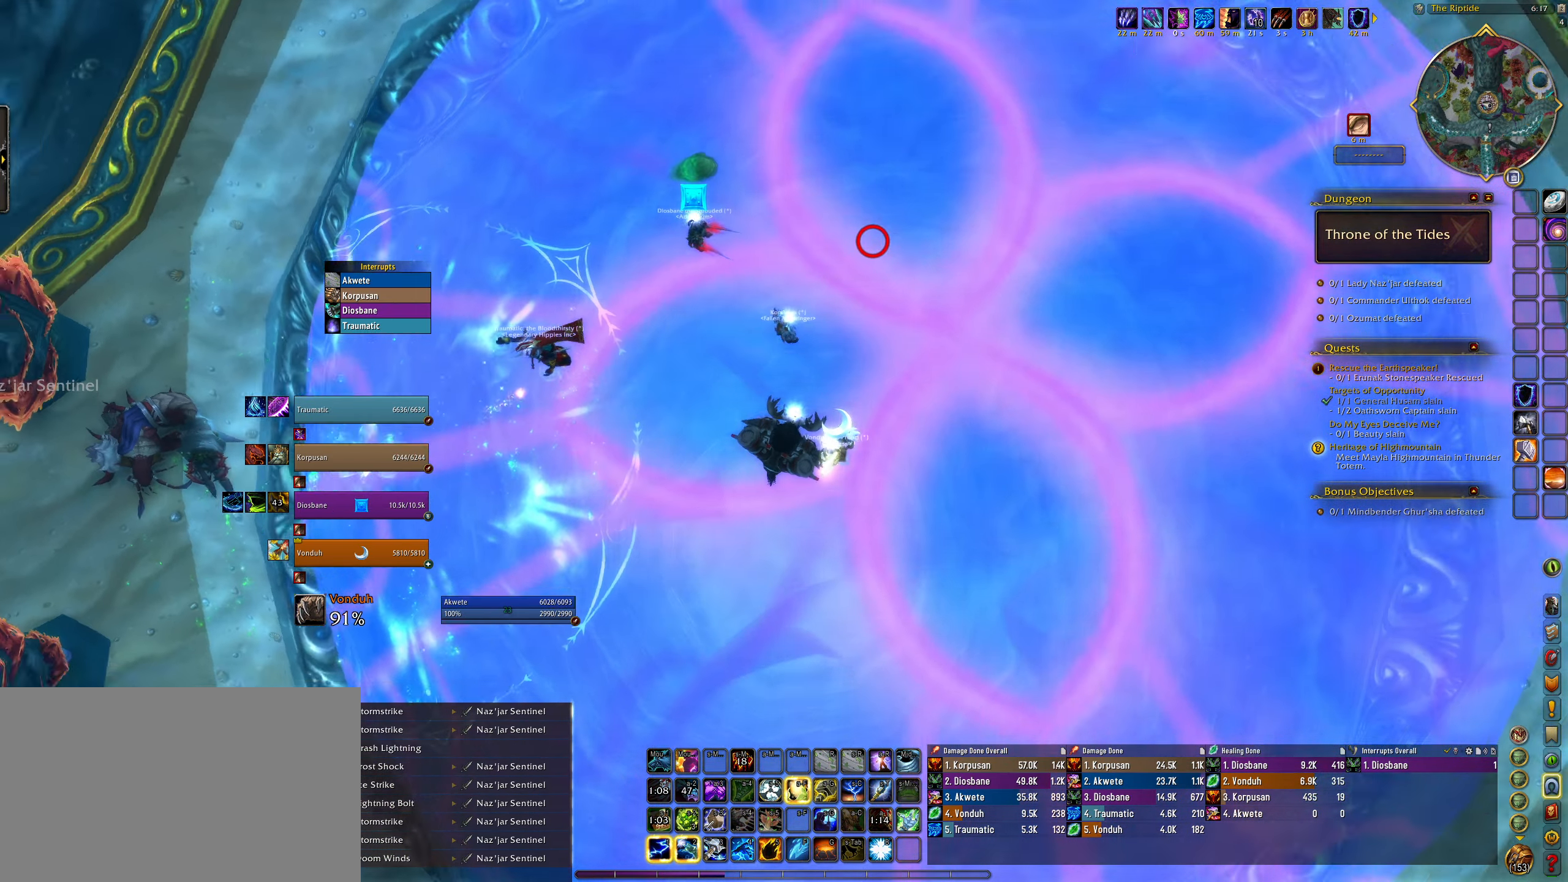
{"keys": [], "mouse": [], "events": [[133, "w", "down"], [250, "mouse_right", "up"], [300, "w", "up"]]}
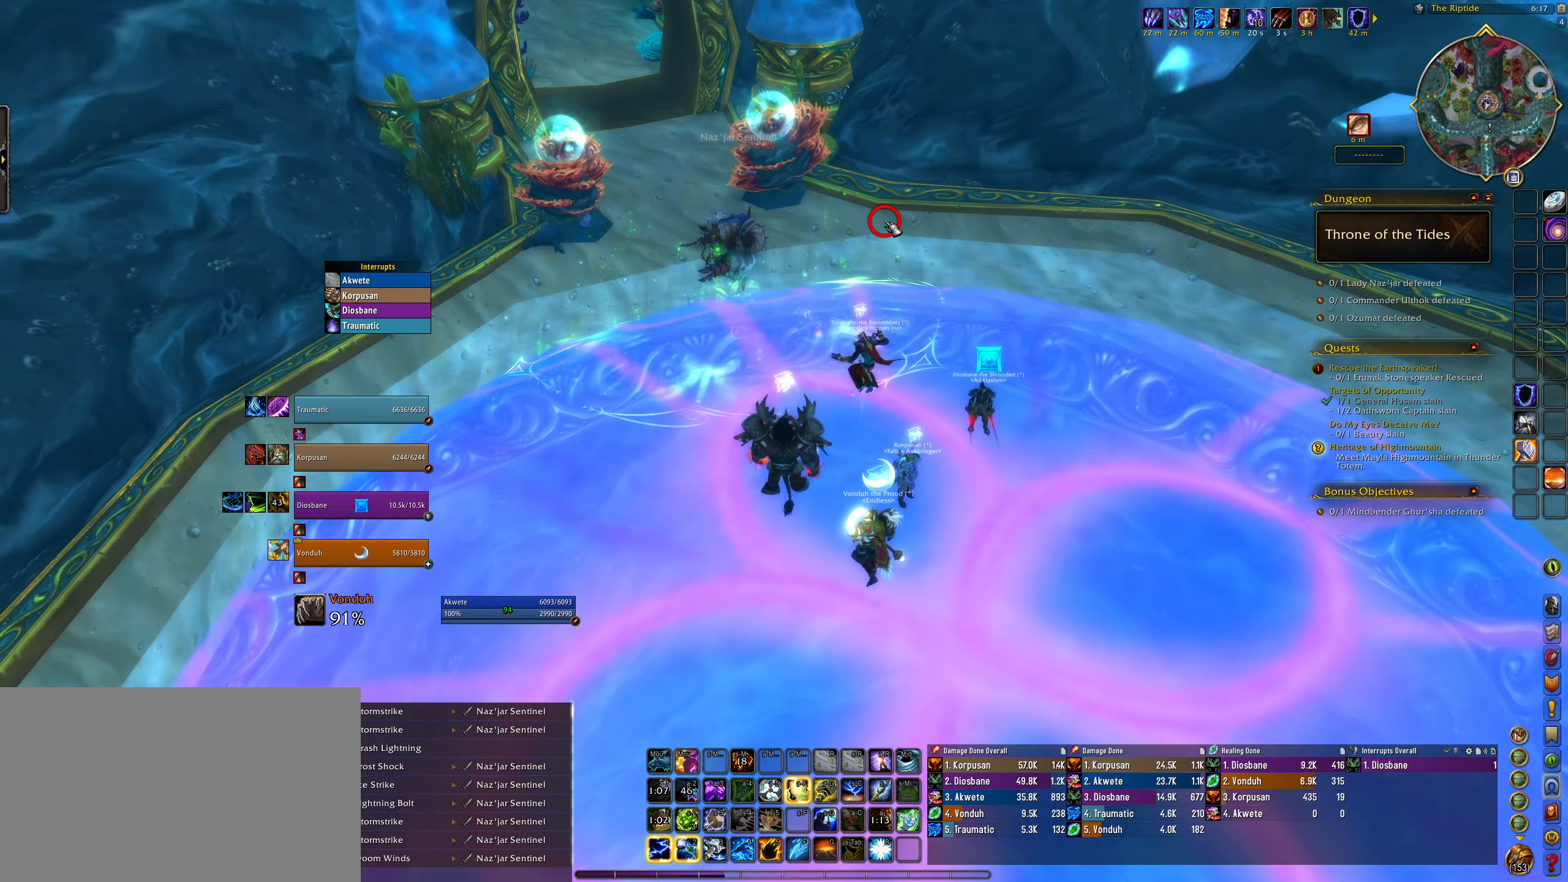
{"keys": ["w"], "mouse": ["right"], "events": [[83, "mouse_right", "down"], [100, "e", "down"], [133, "w", "down"], [400, "e", "up"]]}
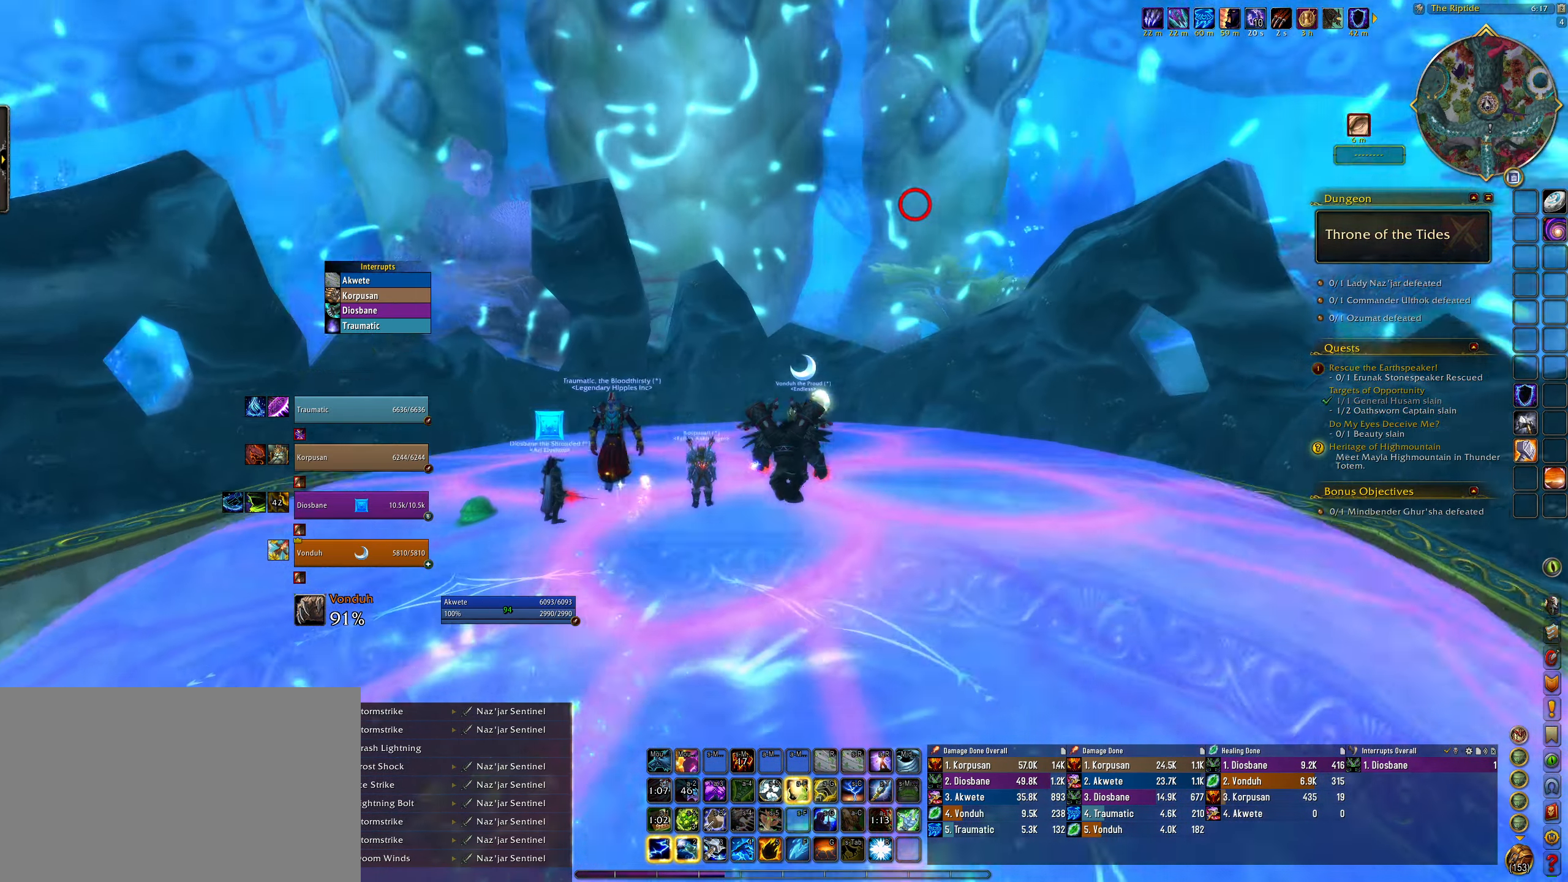
{"keys": ["w"], "mouse": ["right"], "events": [[233, "q", "down"], [333, "q", "up"]]}
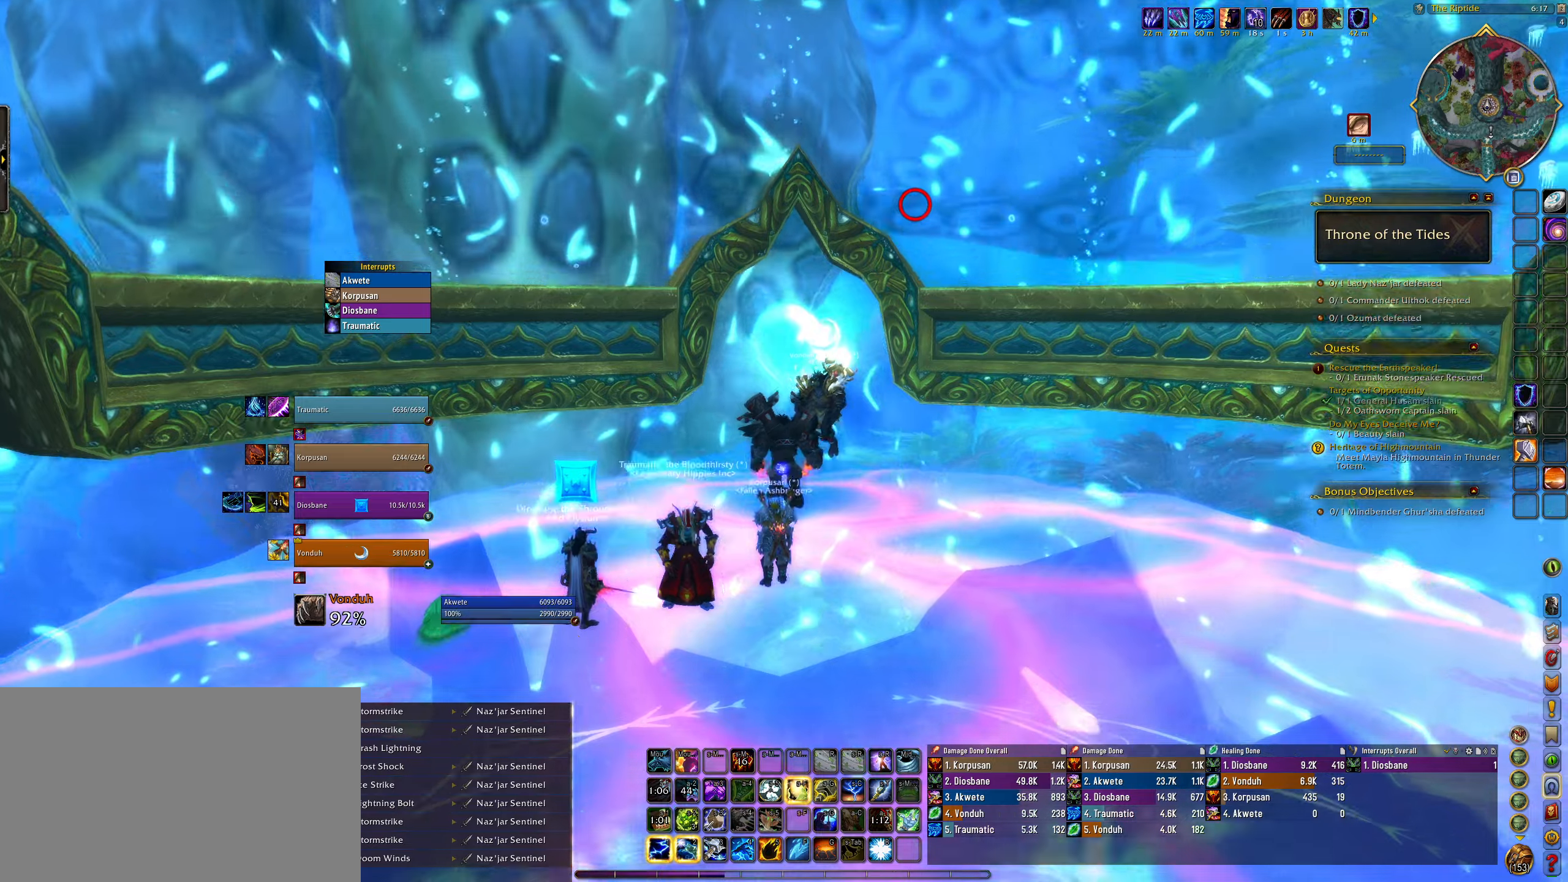
{"keys": ["w"], "mouse": ["right"], "events": []}
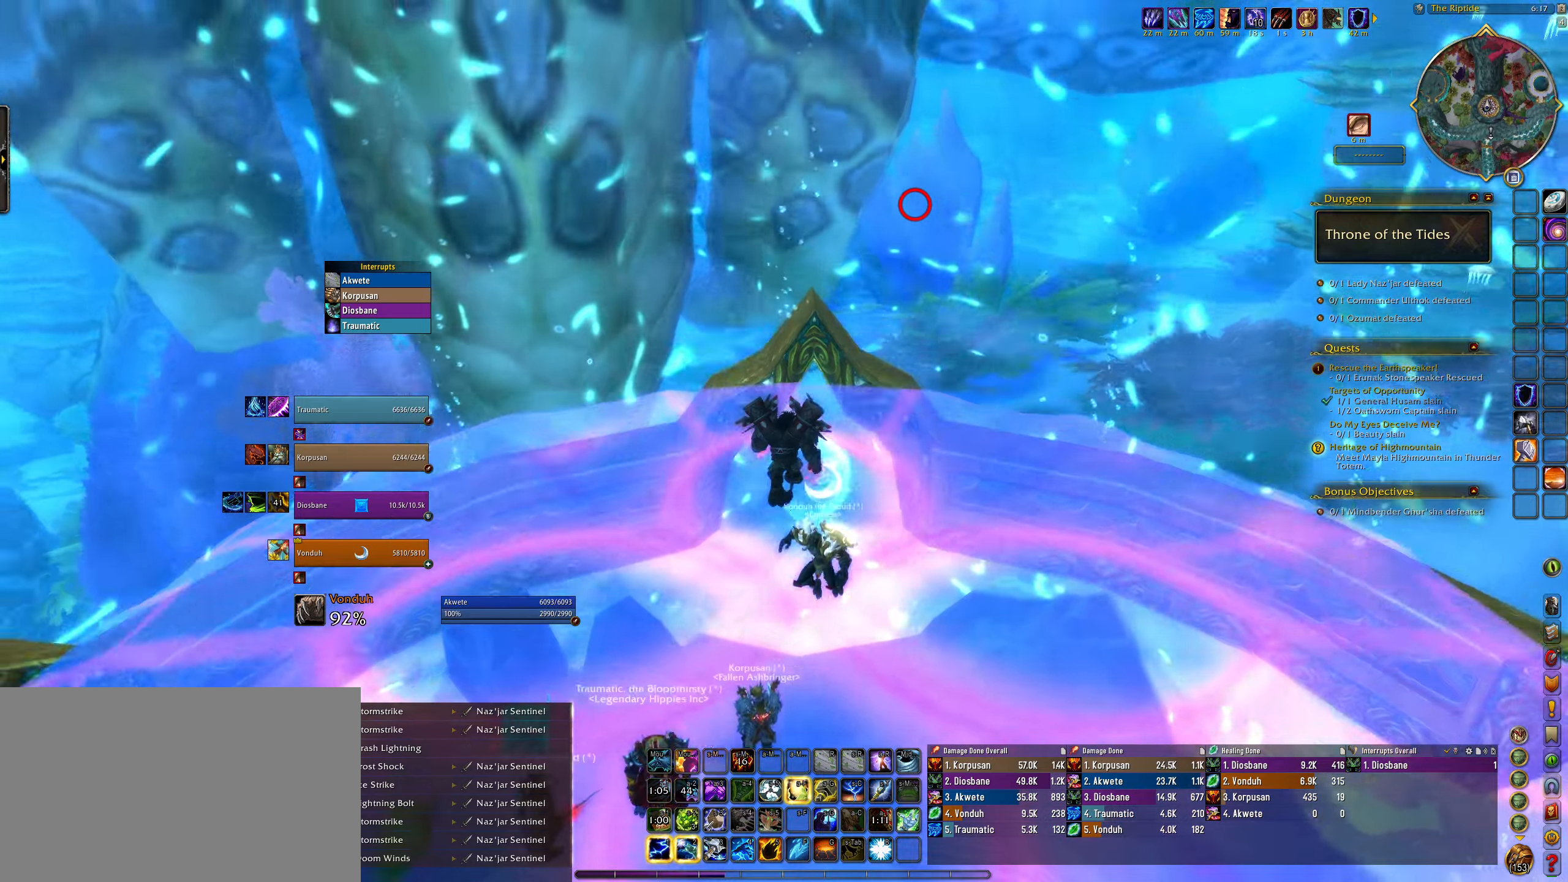
{"keys": ["w"], "mouse": ["right"], "events": []}
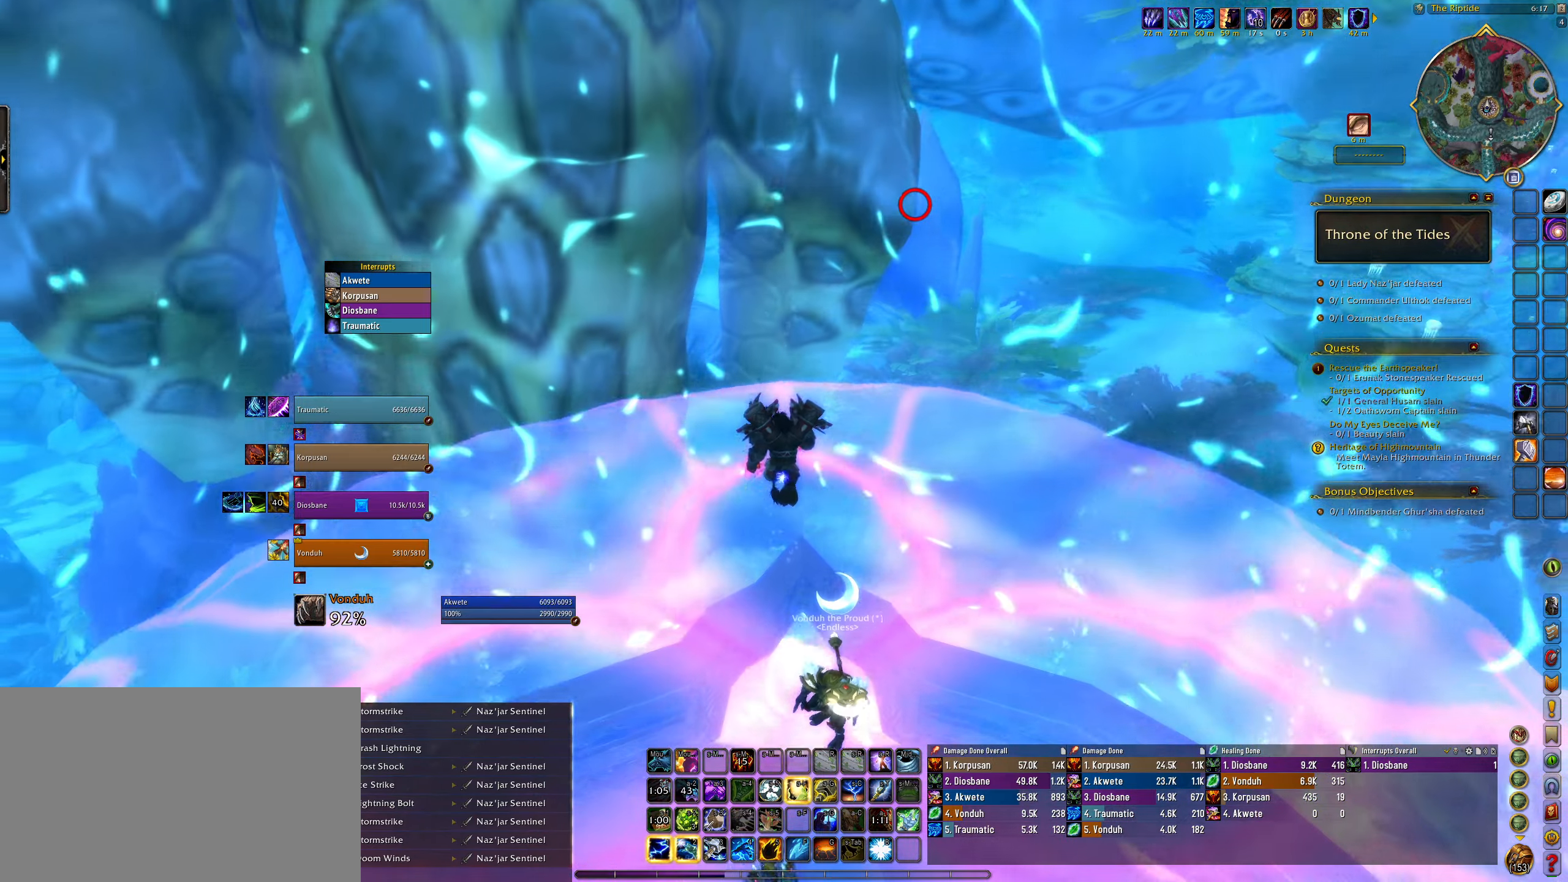
{"keys": ["w"], "mouse": ["right"], "events": [[133, "e", "down"], [467, "e", "up"]]}
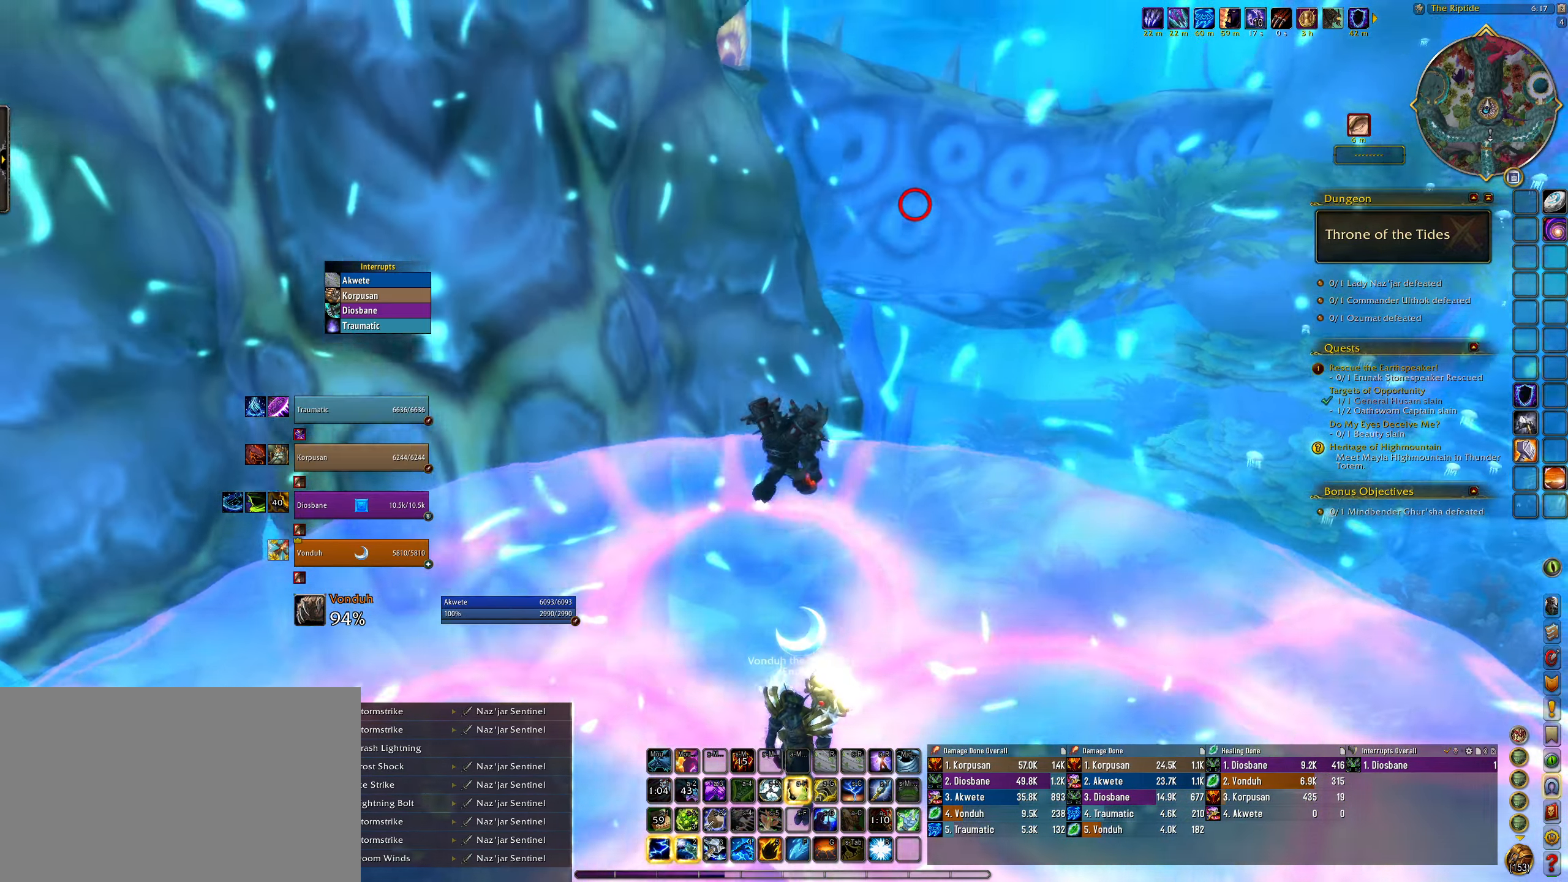
{"keys": [], "mouse": ["left"], "events": [[83, "mouse_right", "up"], [117, "w", "up"], [150, "mouse_left", "down"]]}
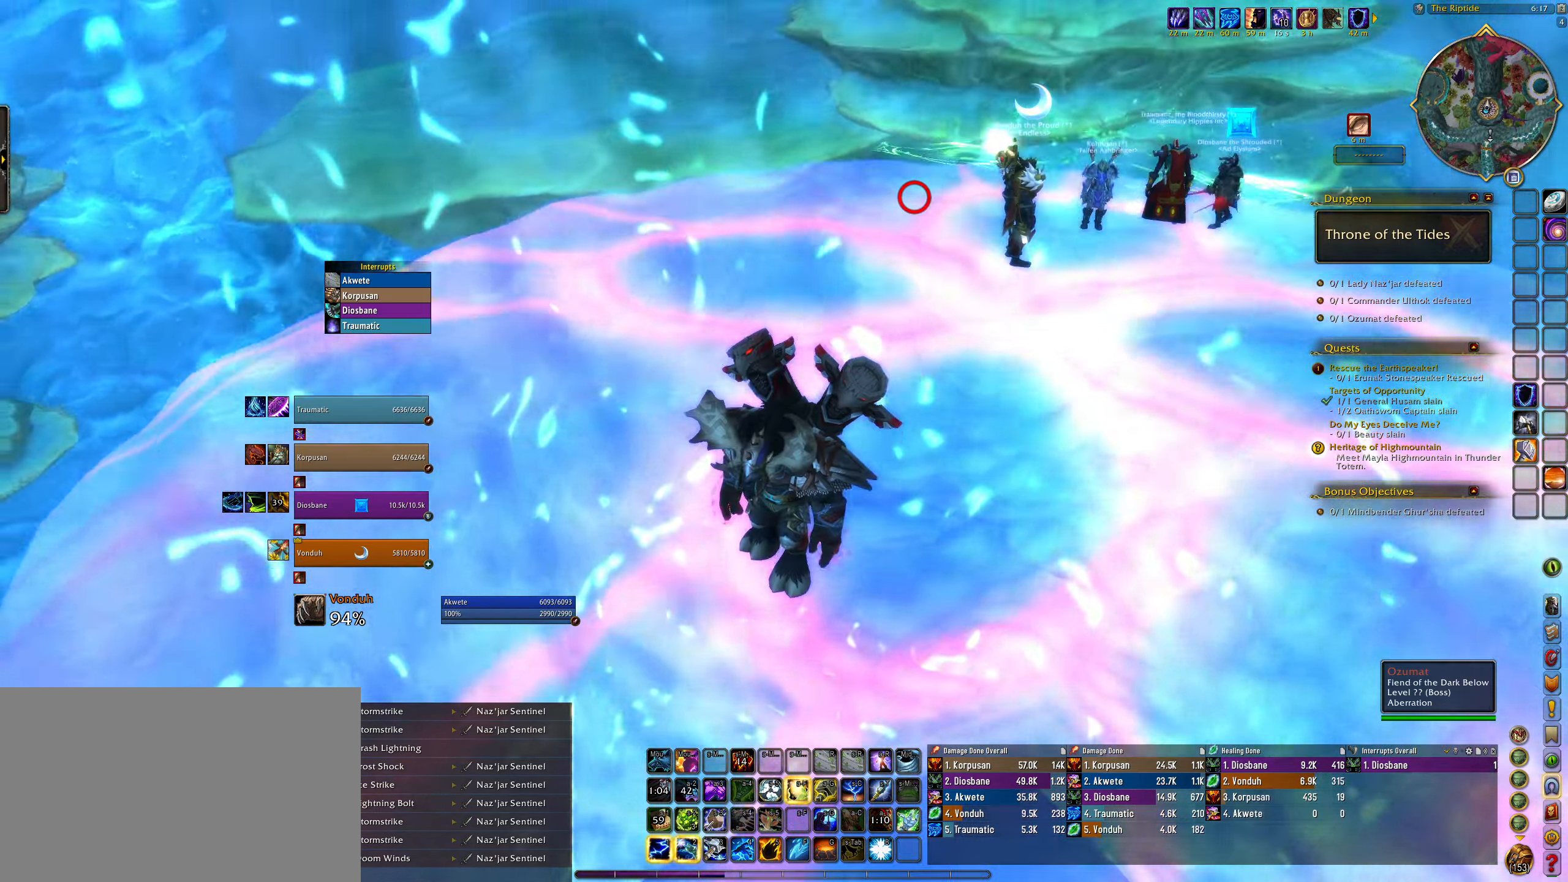
{"keys": [], "mouse": ["left"], "events": []}
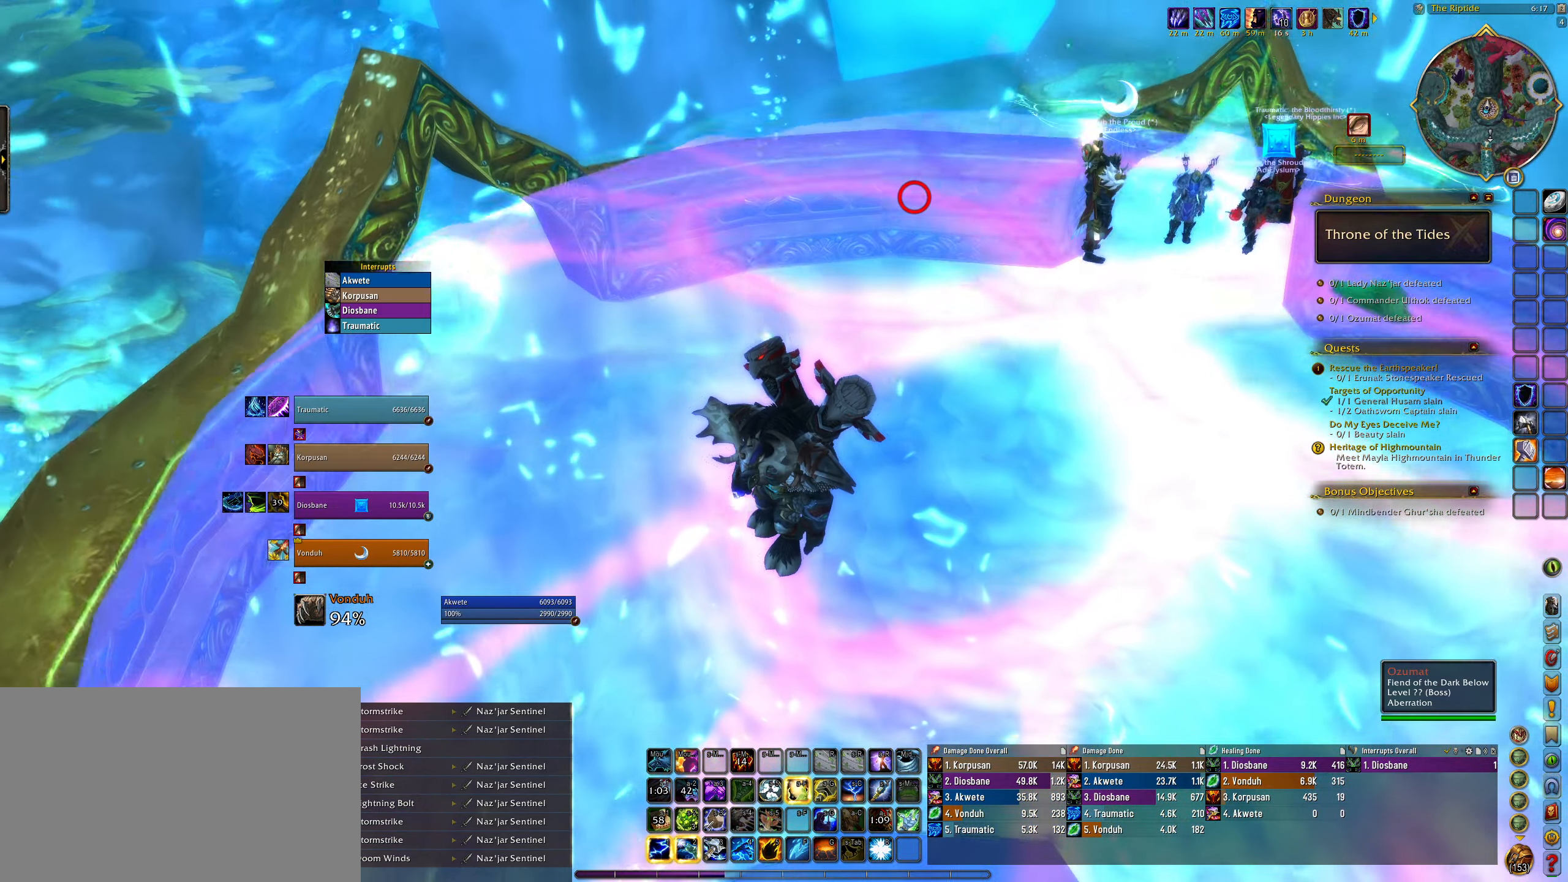
{"keys": [], "mouse": ["left"], "events": []}
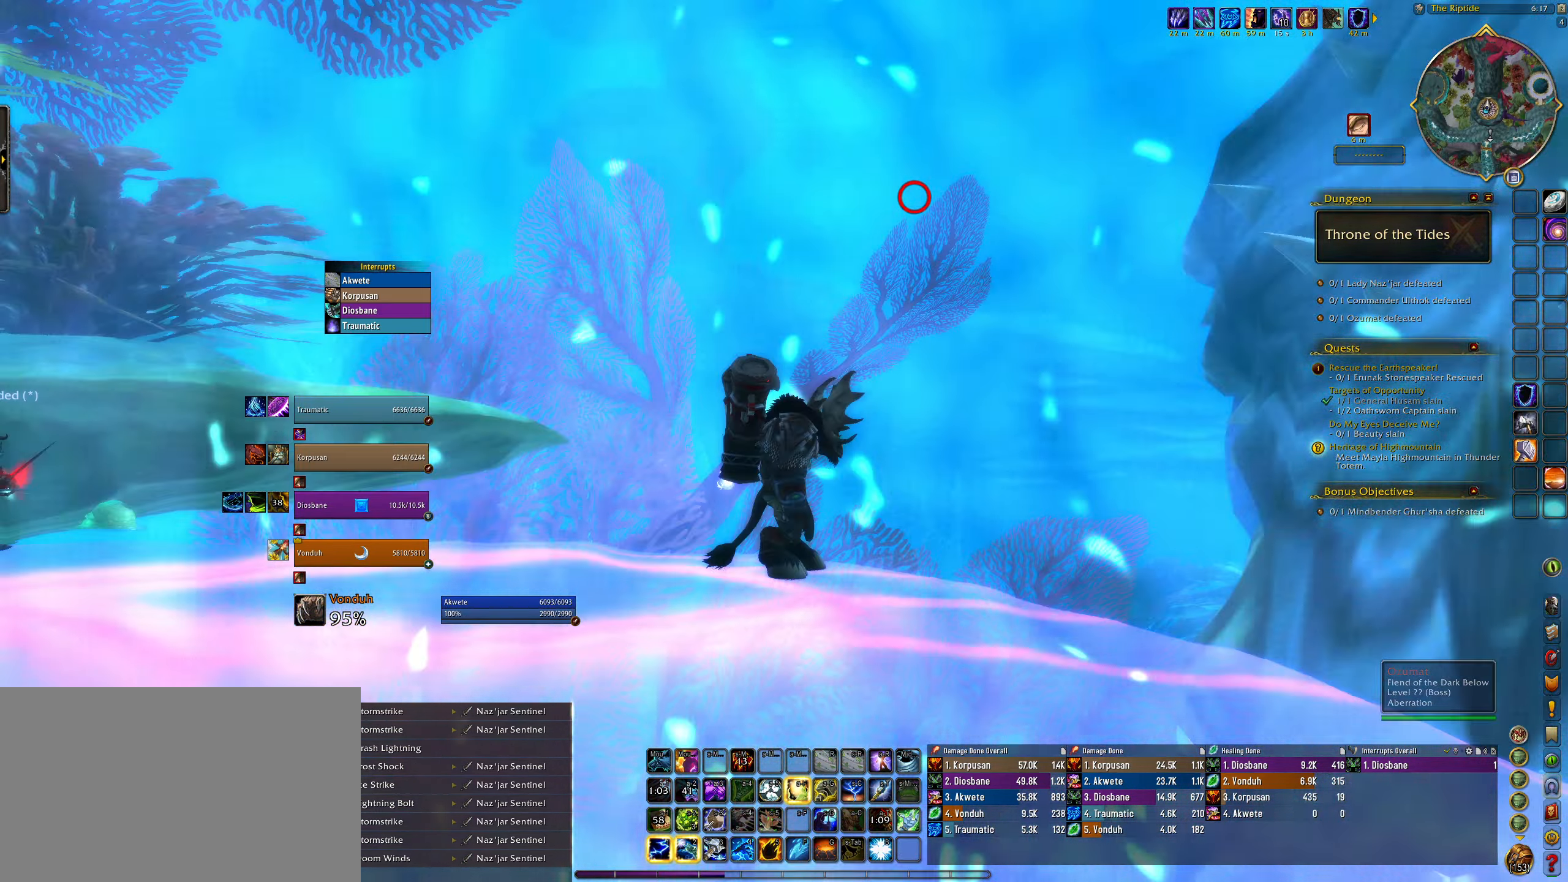
{"keys": [], "mouse": ["left"], "events": []}
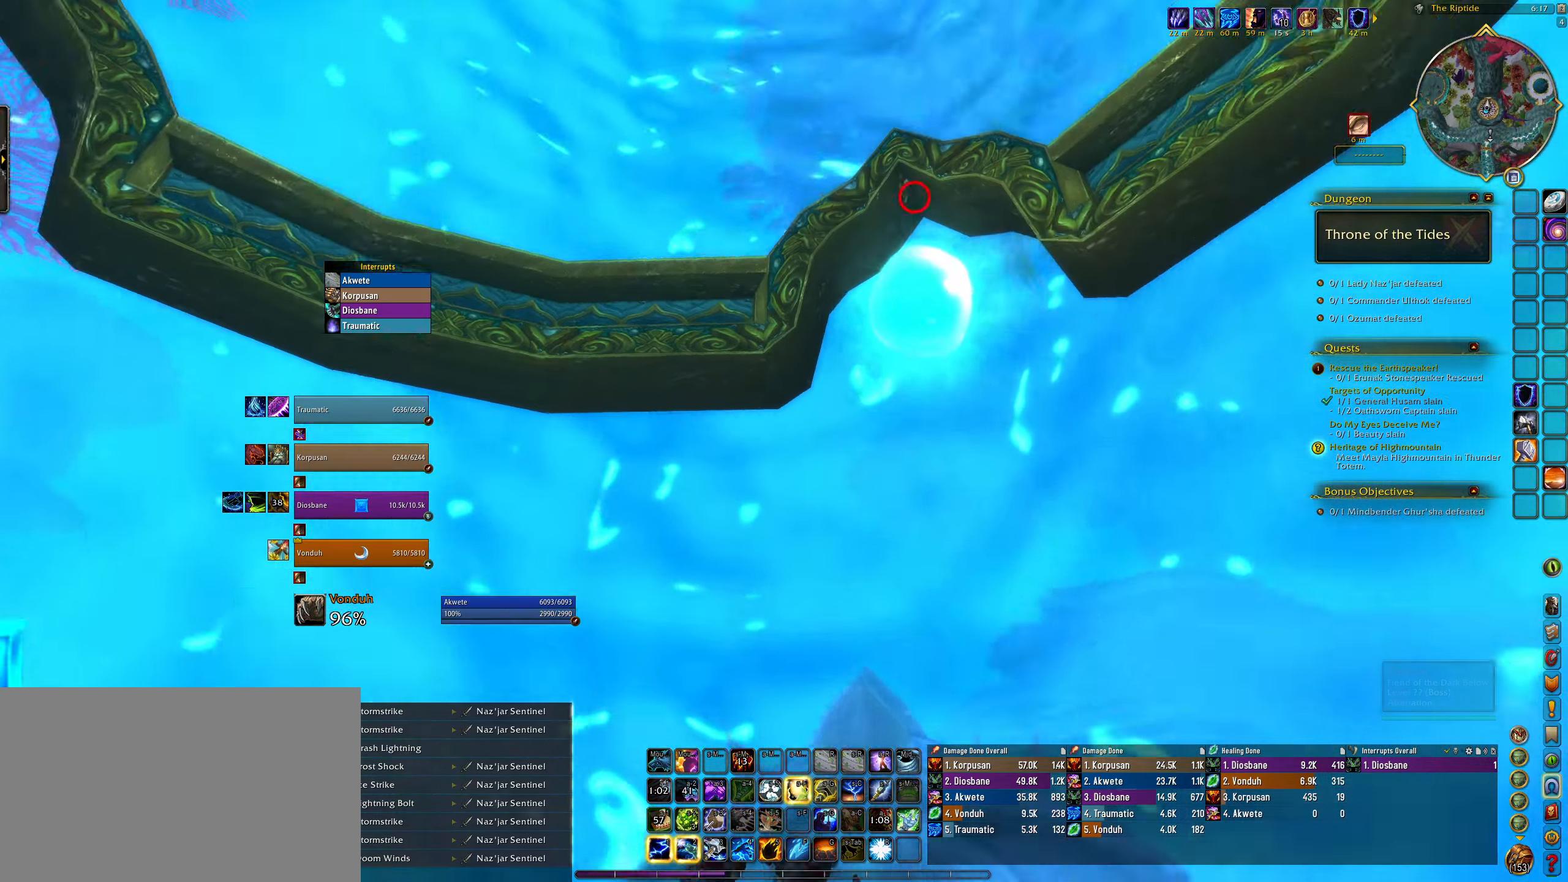
{"keys": [], "mouse": ["left"], "events": []}
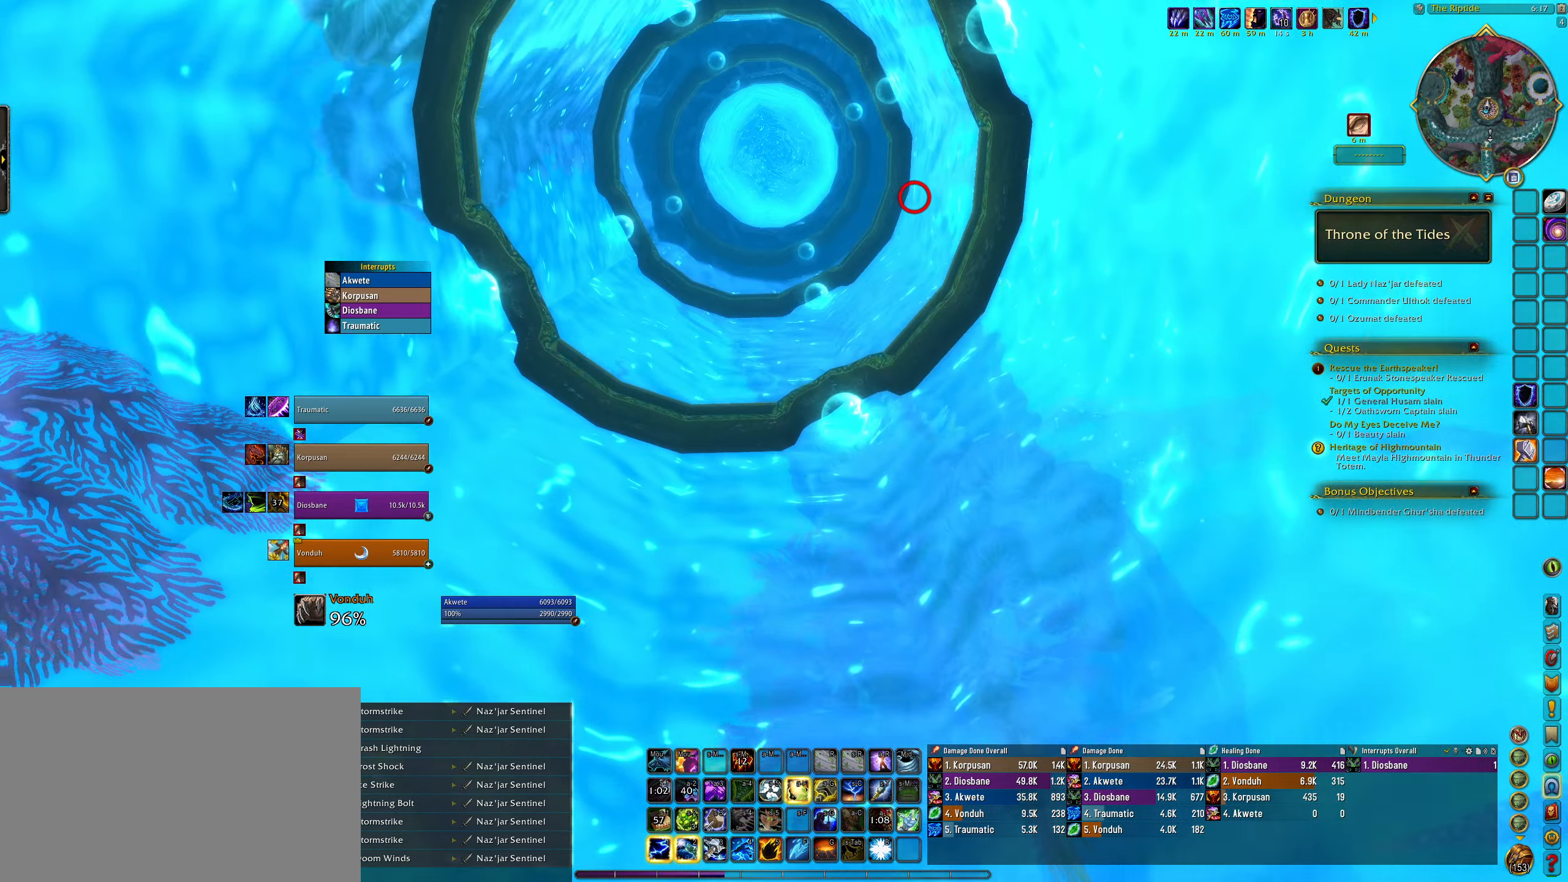
{"keys": [], "mouse": ["left"], "events": []}
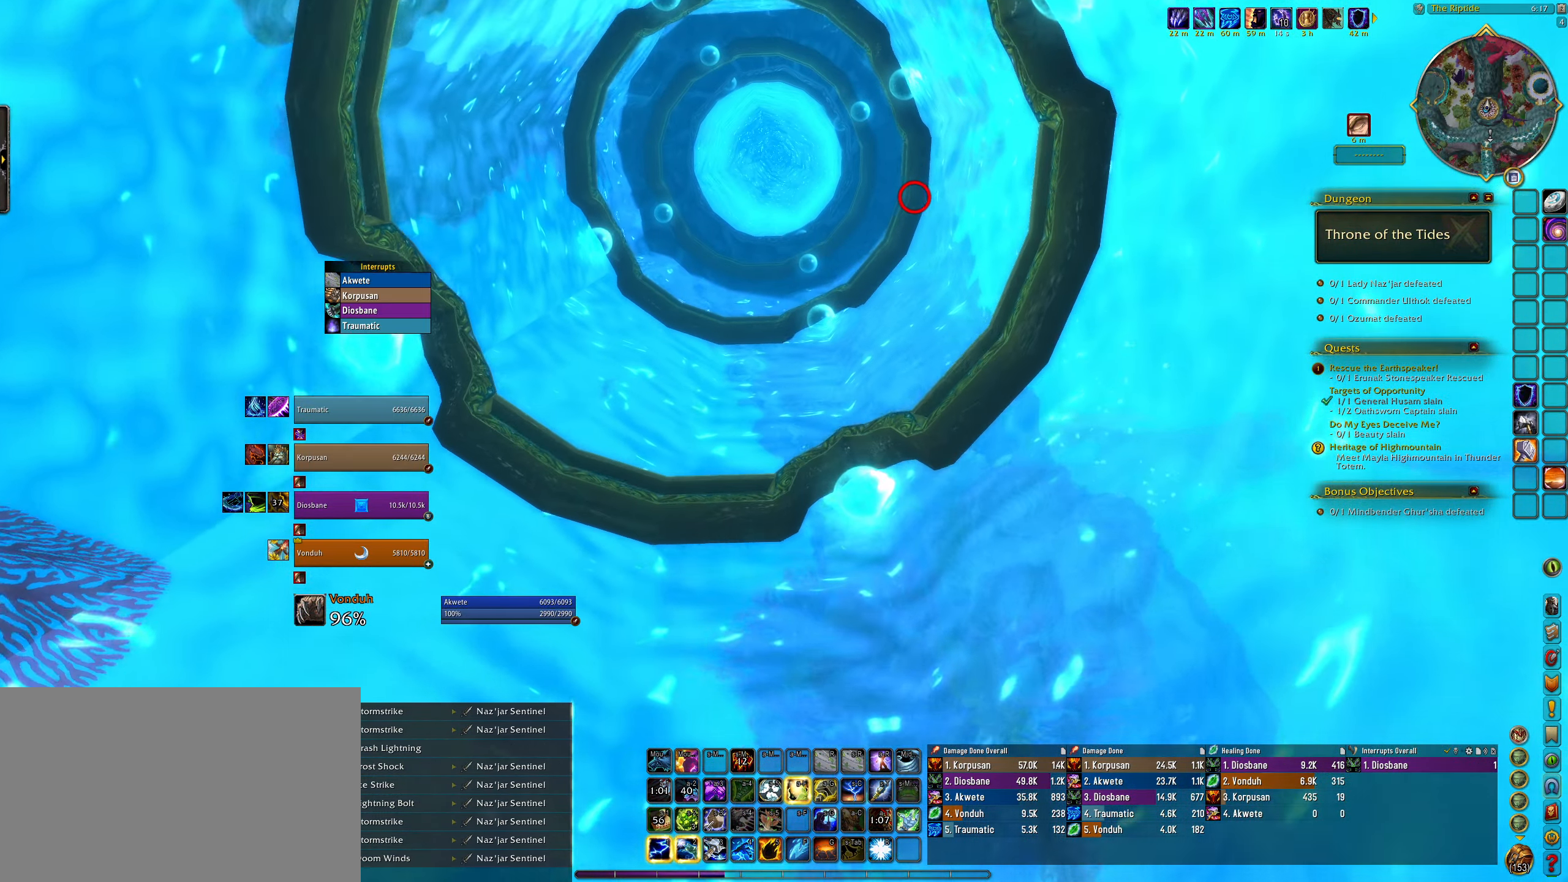
{"keys": [], "mouse": ["right"], "events": [[267, "mouse_left", "up"], [417, "mouse_right", "down"]]}
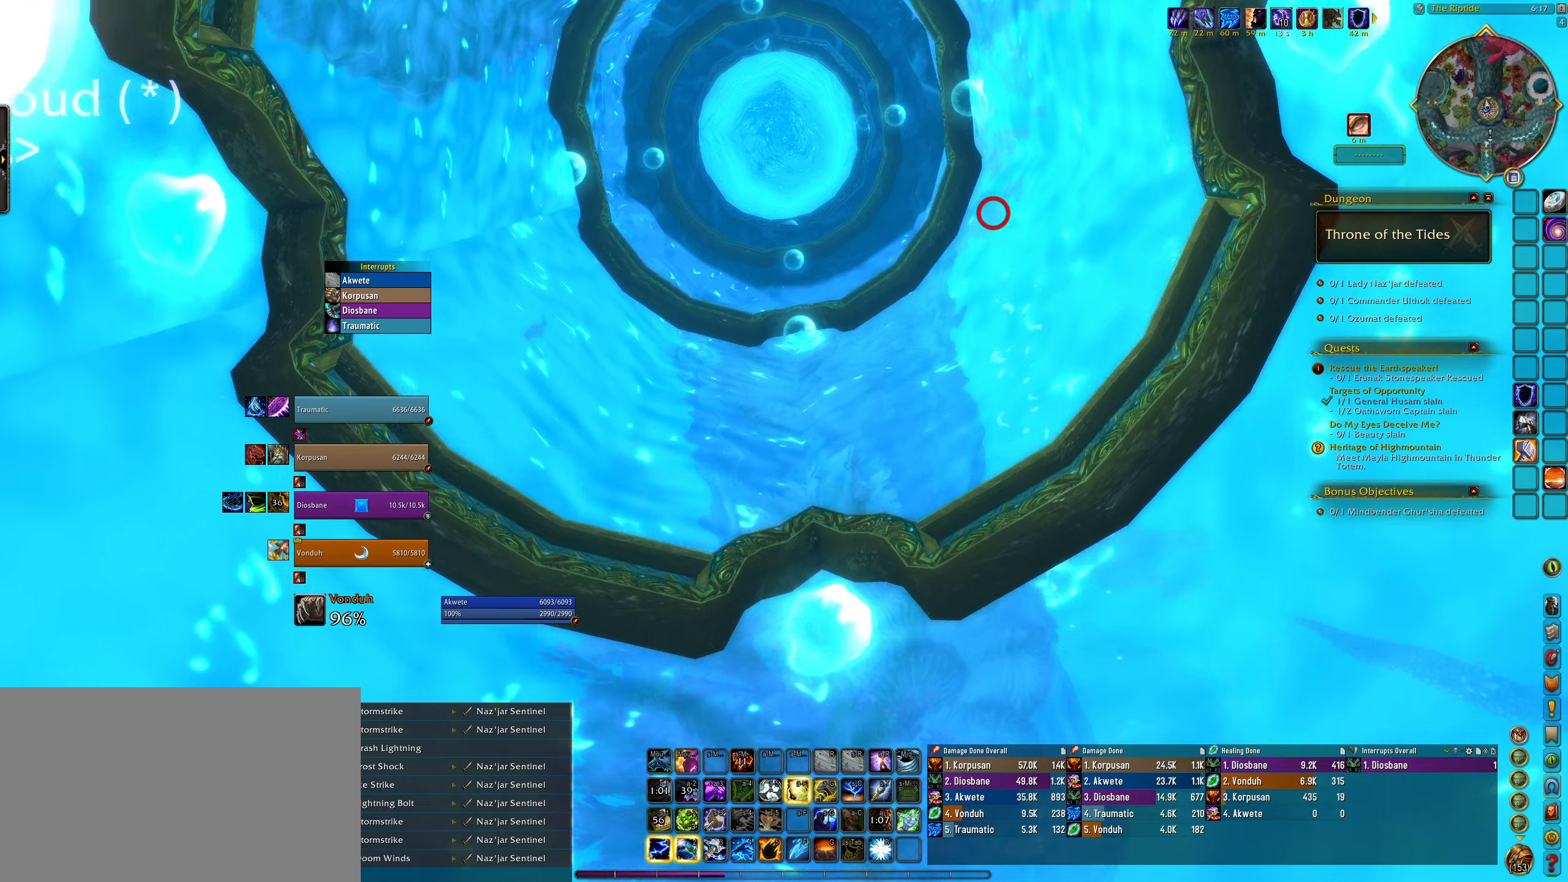
{"keys": [], "mouse": [], "events": [[150, "mouse_right", "up"]]}
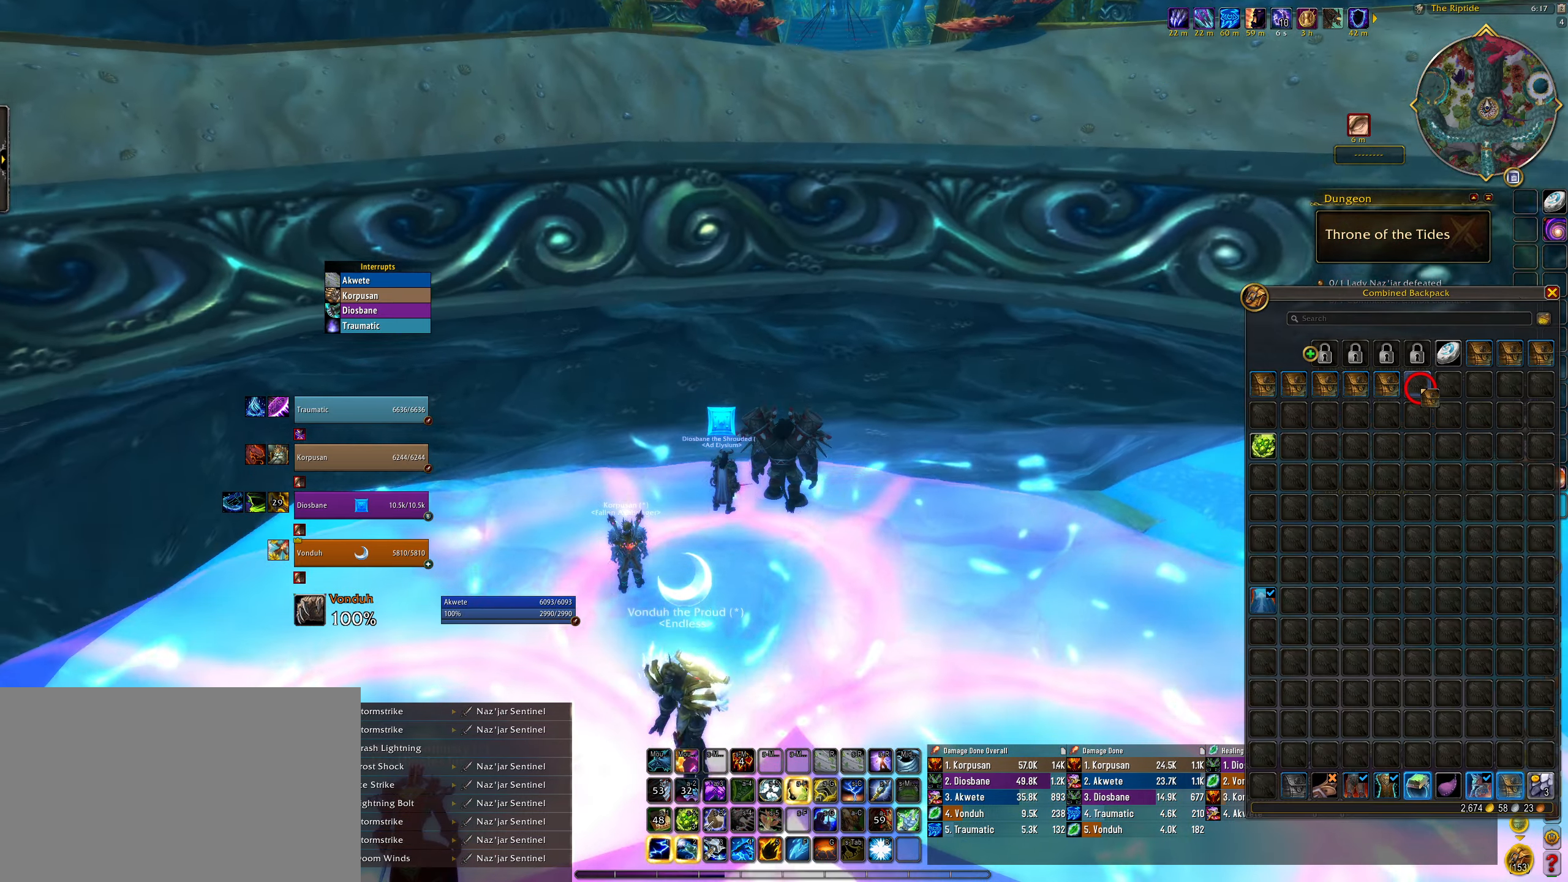
{"keys": [], "mouse": [], "events": [[167, "mouse_left", "down"], [250, "mouse_left", "up"]]}
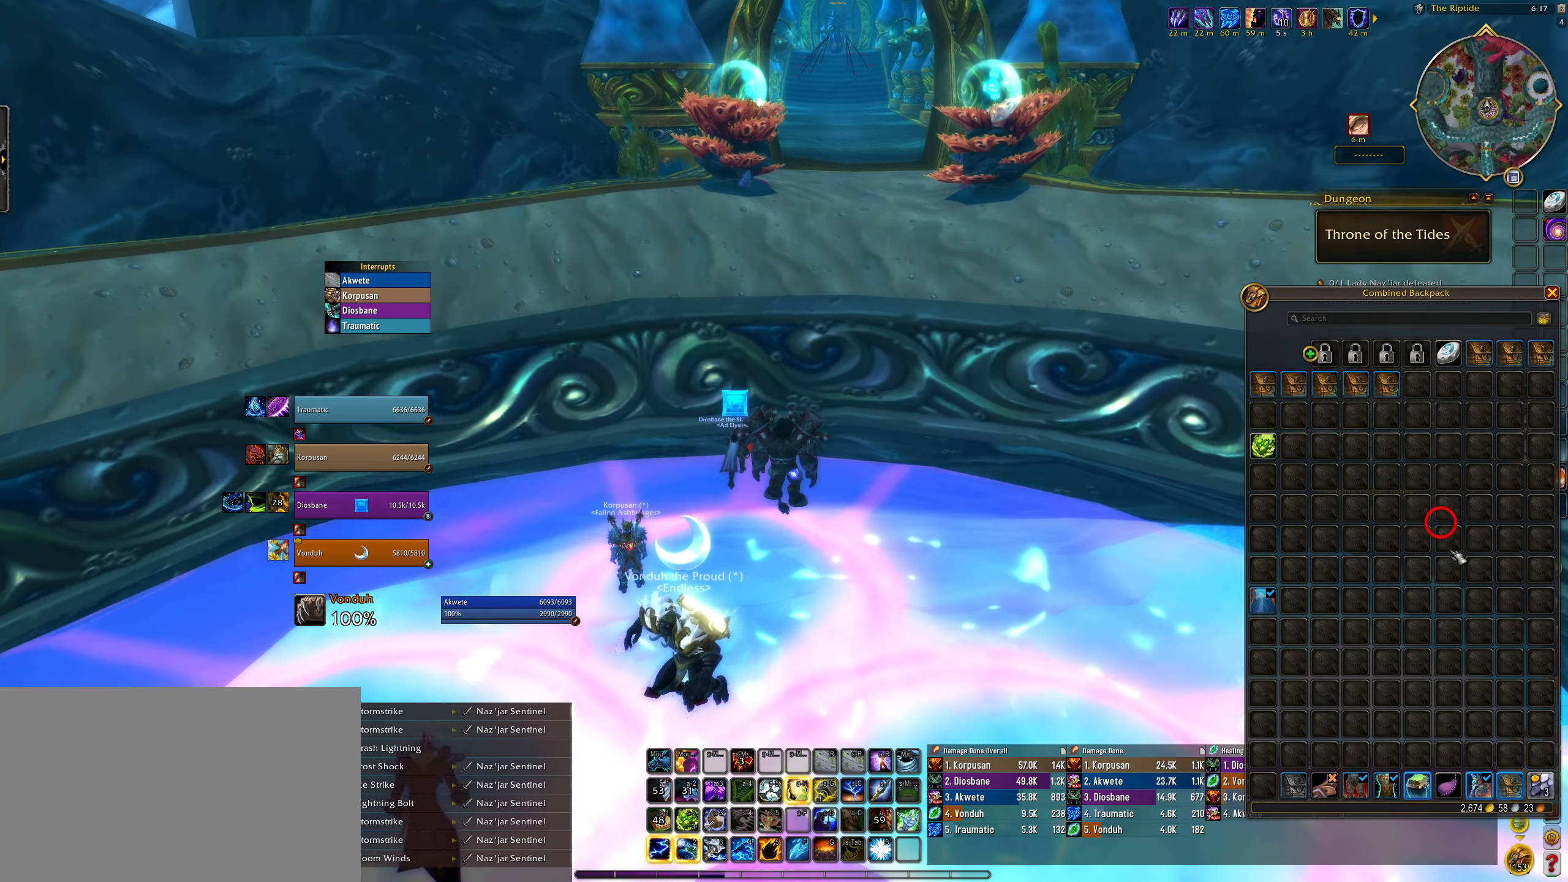
{"keys": [], "mouse": [], "events": []}
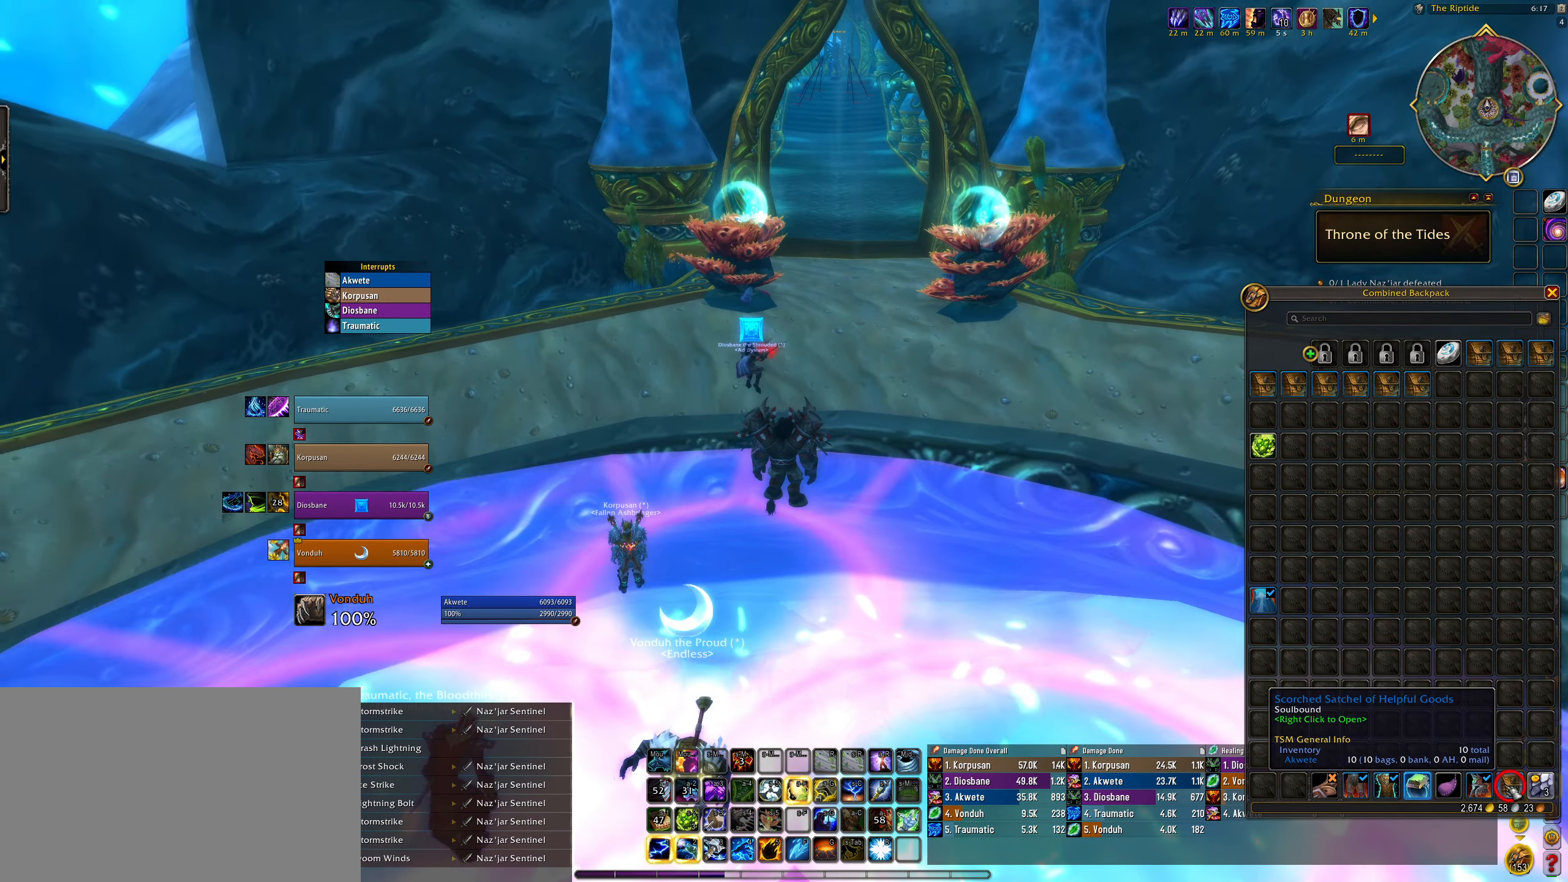
{"keys": [], "mouse": [], "events": []}
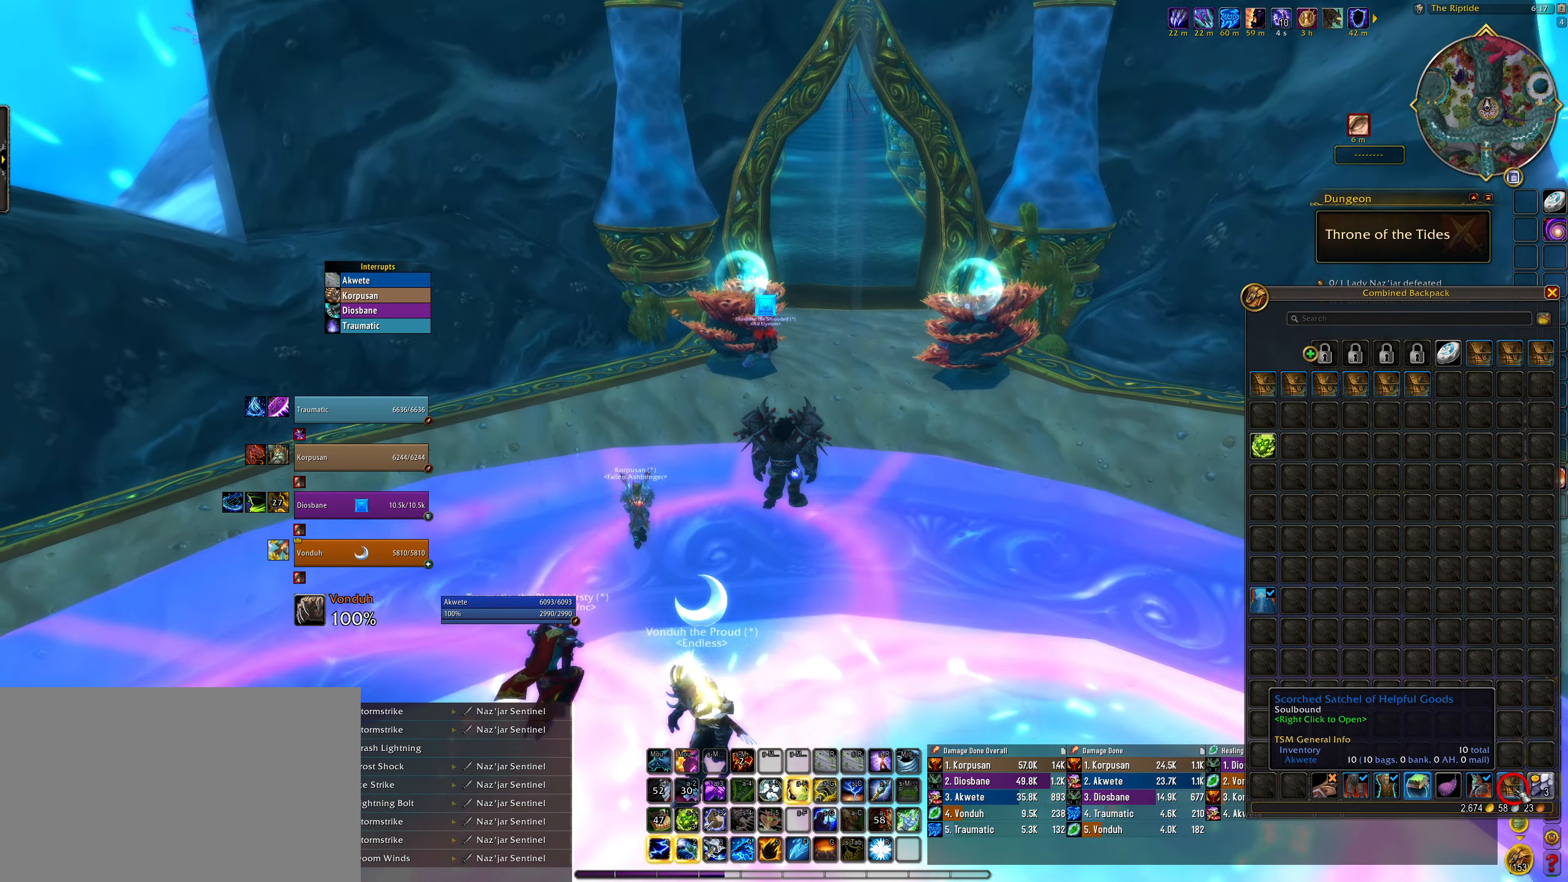
{"keys": ["w"], "mouse": [], "events": [[133, "mouse_left", "down"], [217, "mouse_left", "up"], [300, "w", "down"]]}
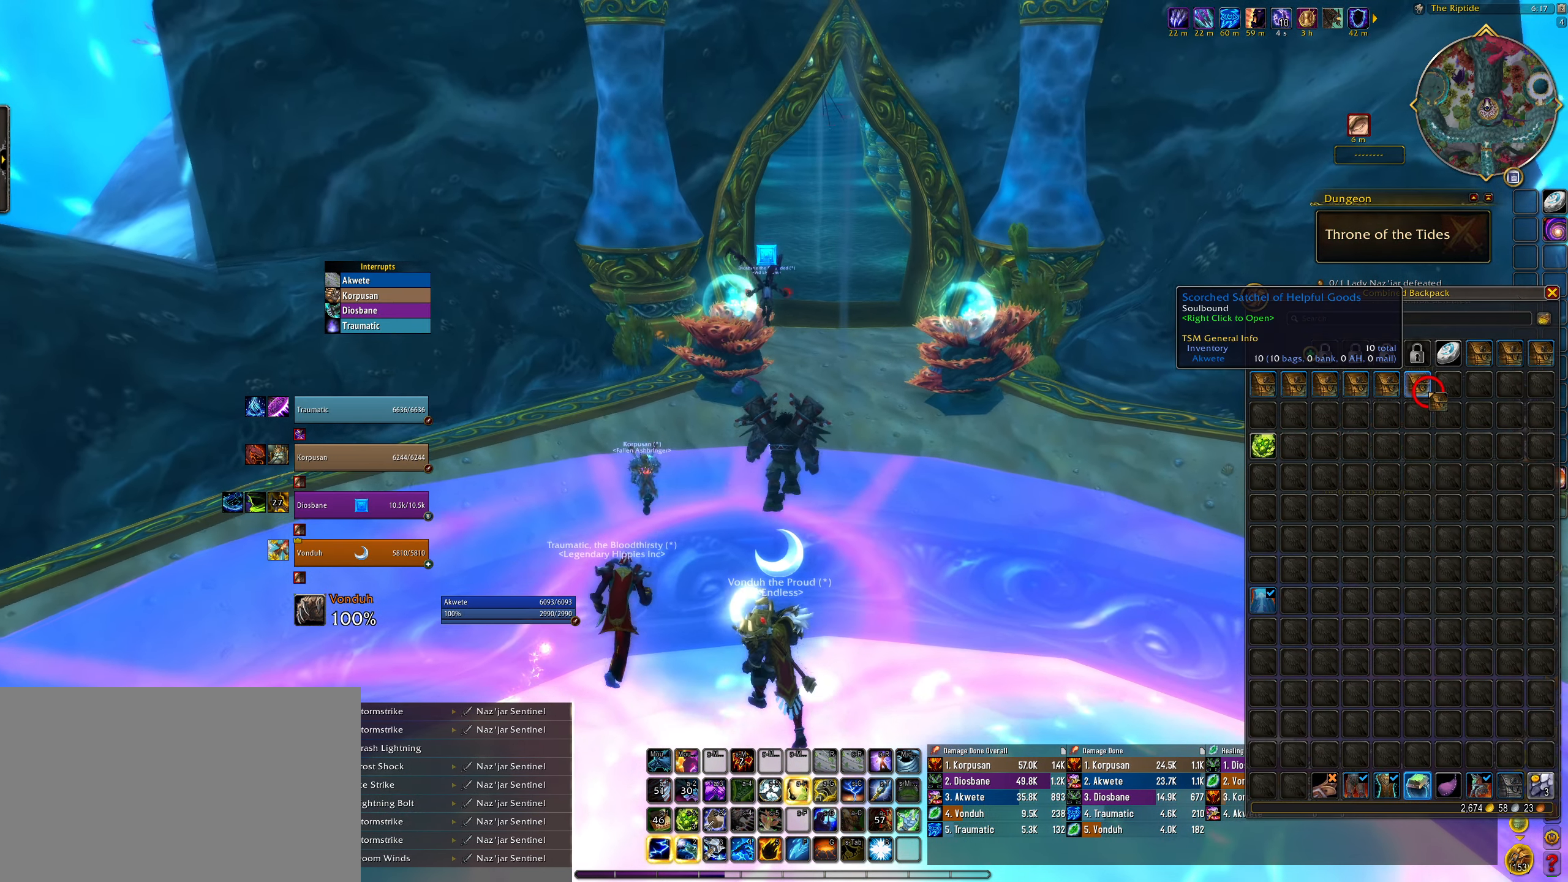
{"keys": ["w"], "mouse": [], "events": [[233, "space", "down"], [350, "mouse_left", "down"], [383, "space", "up"], [417, "mouse_left", "up"]]}
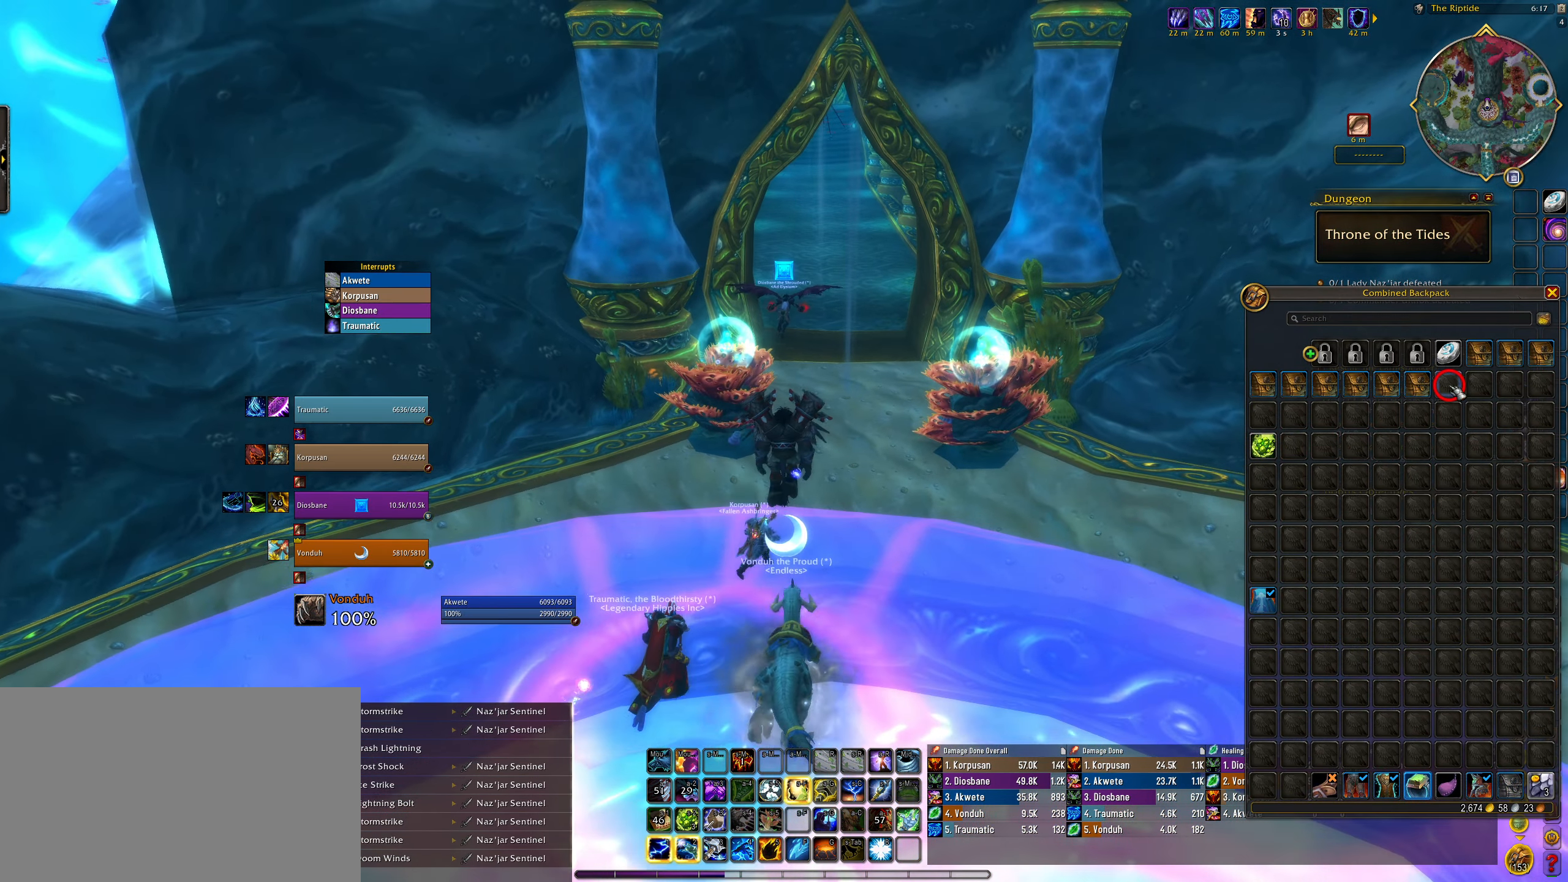
{"keys": ["w"], "mouse": [], "events": []}
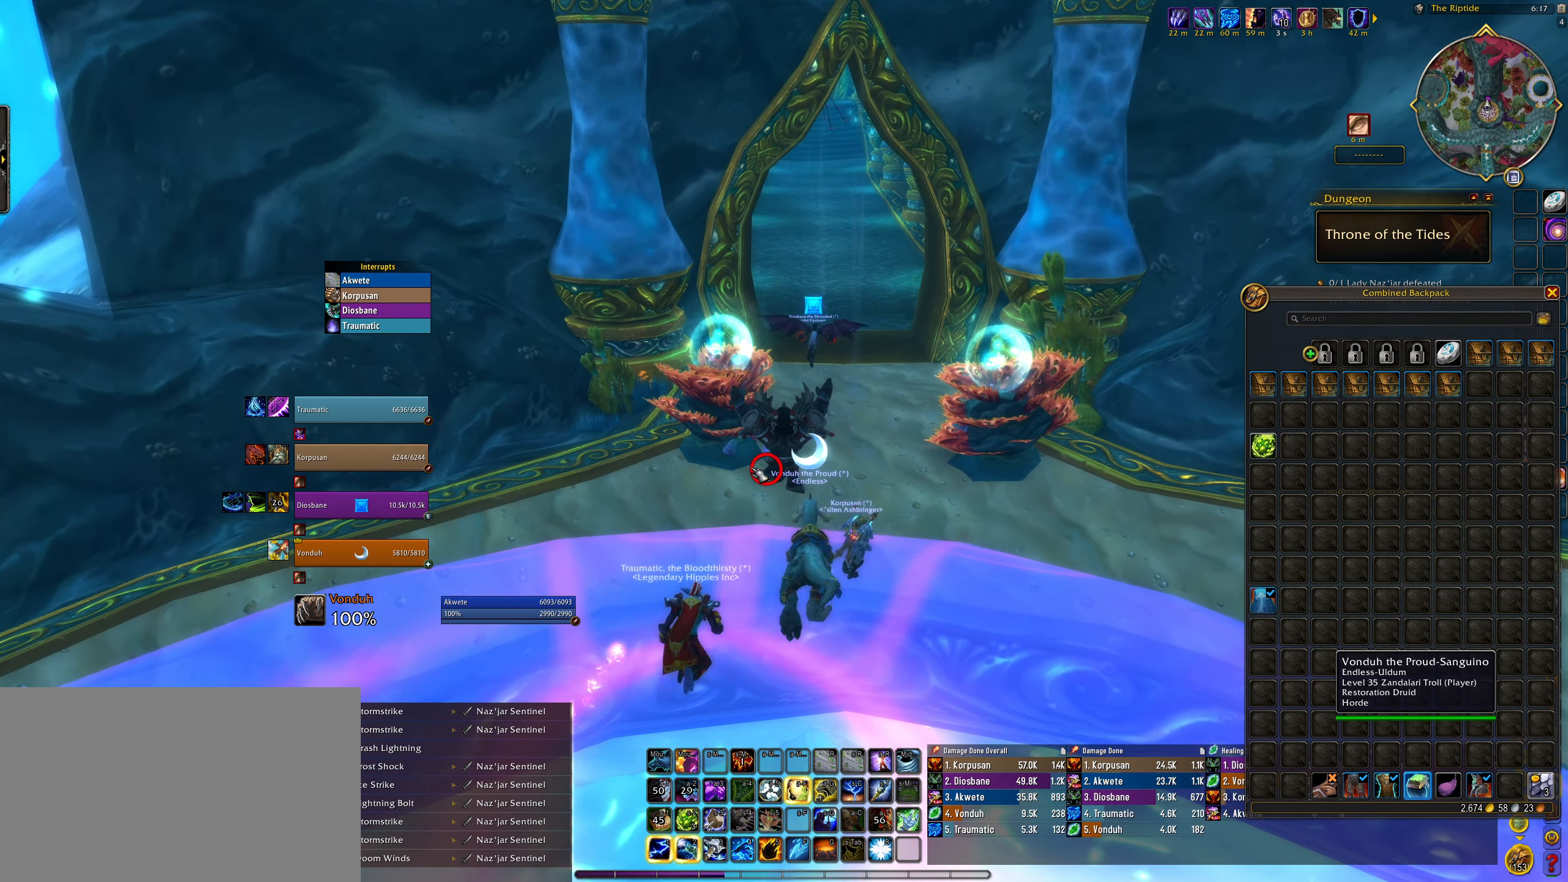
{"keys": ["shift", "w"], "mouse": [], "events": [[67, "mouse_right", "down"], [250, "e", "down"], [267, "mouse_right", "up"], [417, "e", "up"], [433, "shift", "down"]]}